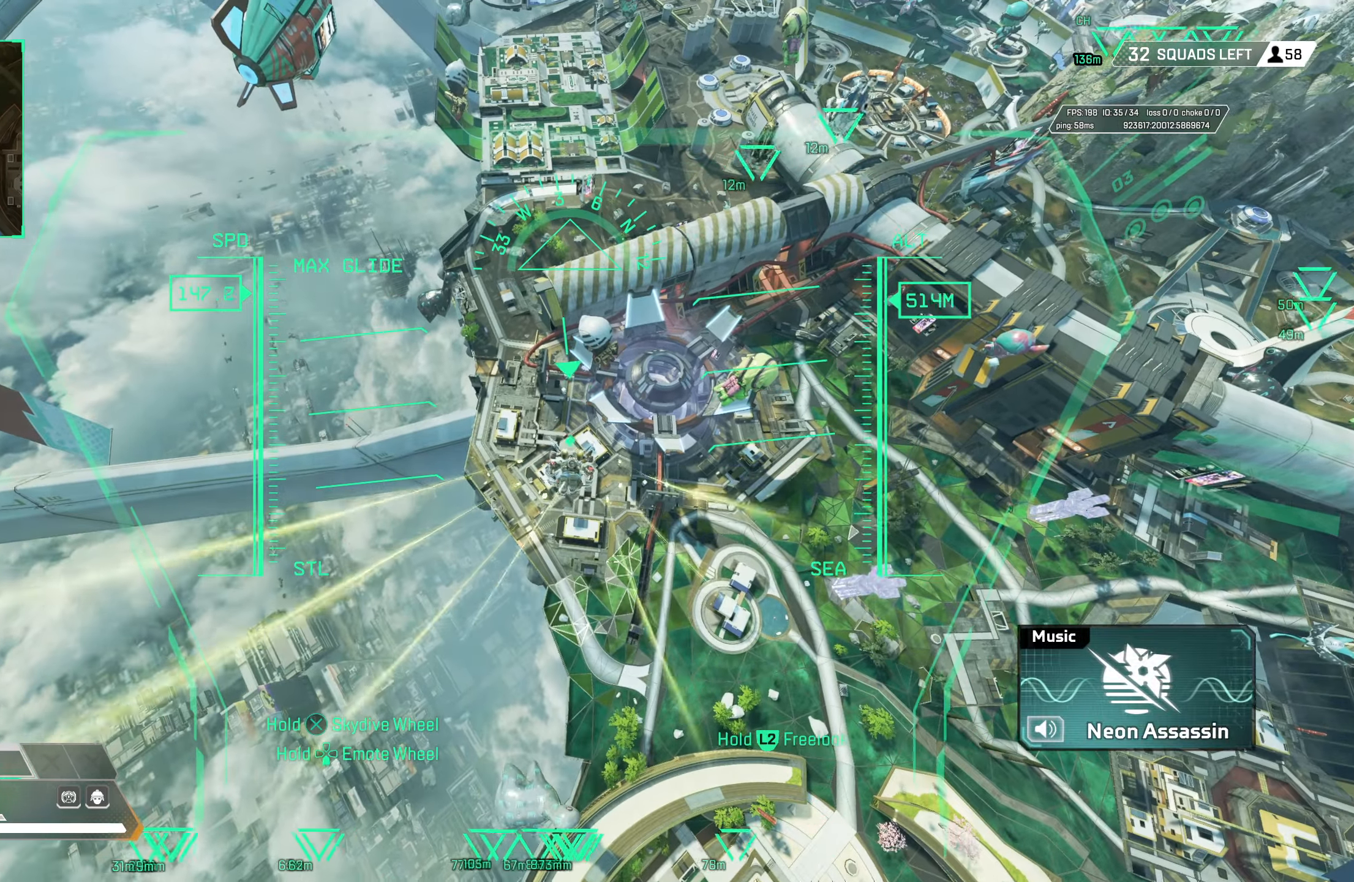
Gameplay with a controller (PlayStation layout); each line is a JSON object with the inputs held at the frame after it. "events" lists button and stick changes between this image and that frame as [ms after this image, input, new state], when the widget could be followed in between.
{"buttons": ["L2"], "left_stick": "up", "right_stick": "up-right", "events": [[50, "L2", "down"], [183, "right_stick", "up-right"]]}
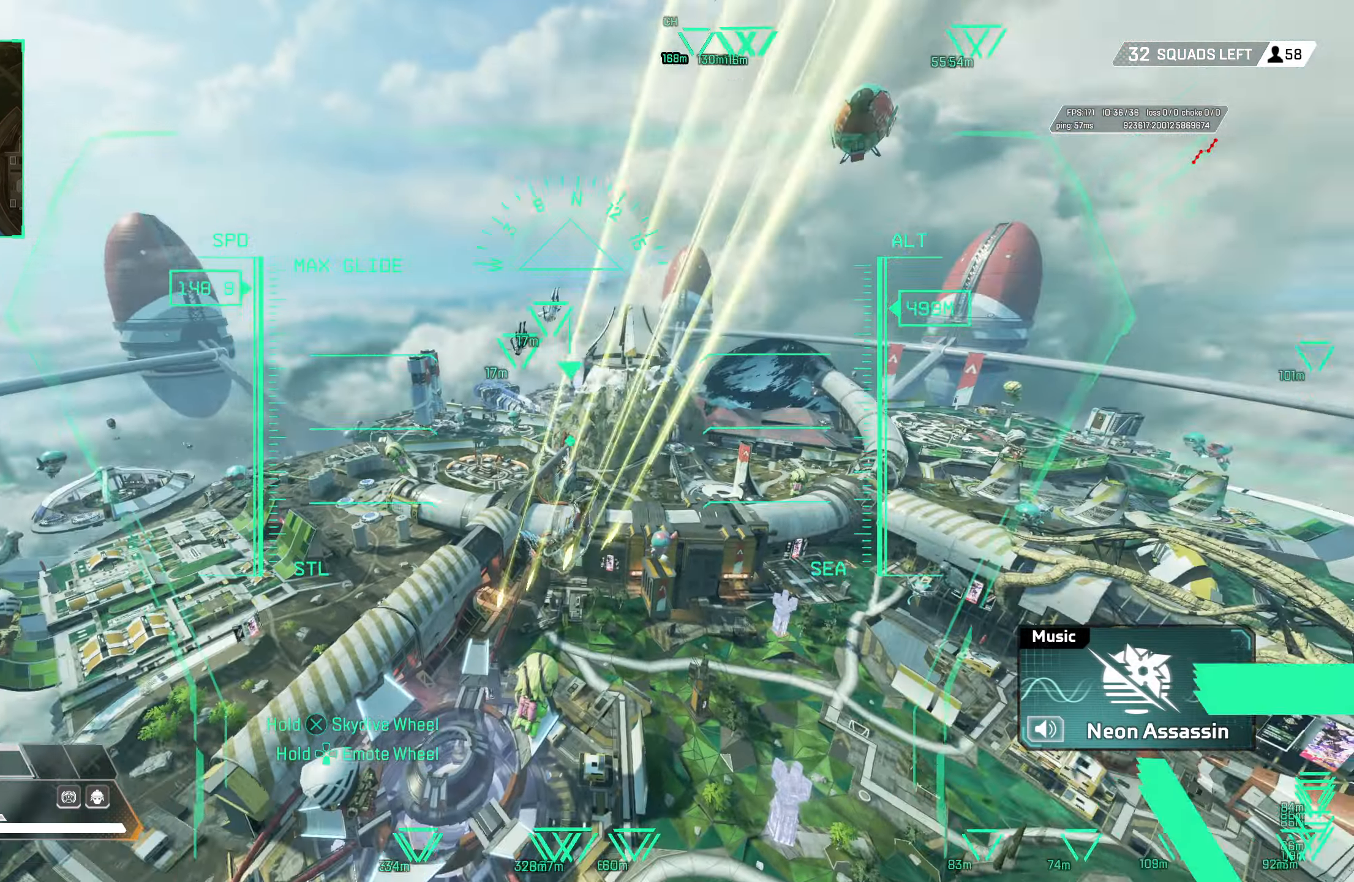
{"buttons": ["L2"], "left_stick": "up", "right_stick": "right", "events": [[17, "right_stick", "center"], [417, "right_stick", "right"]]}
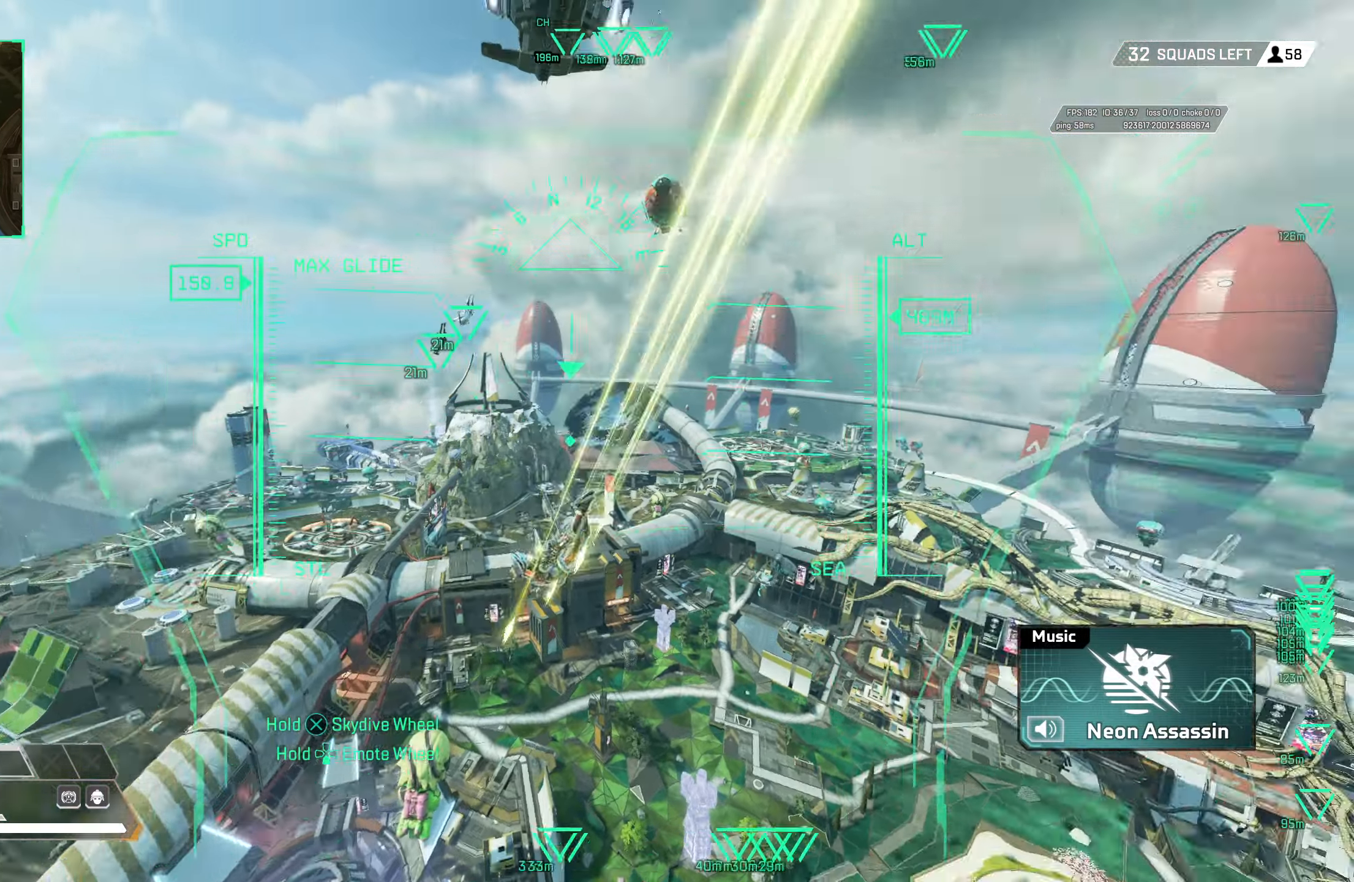
{"buttons": ["L2"], "left_stick": "up", "right_stick": "down-right", "events": [[267, "right_stick", "down-right"]]}
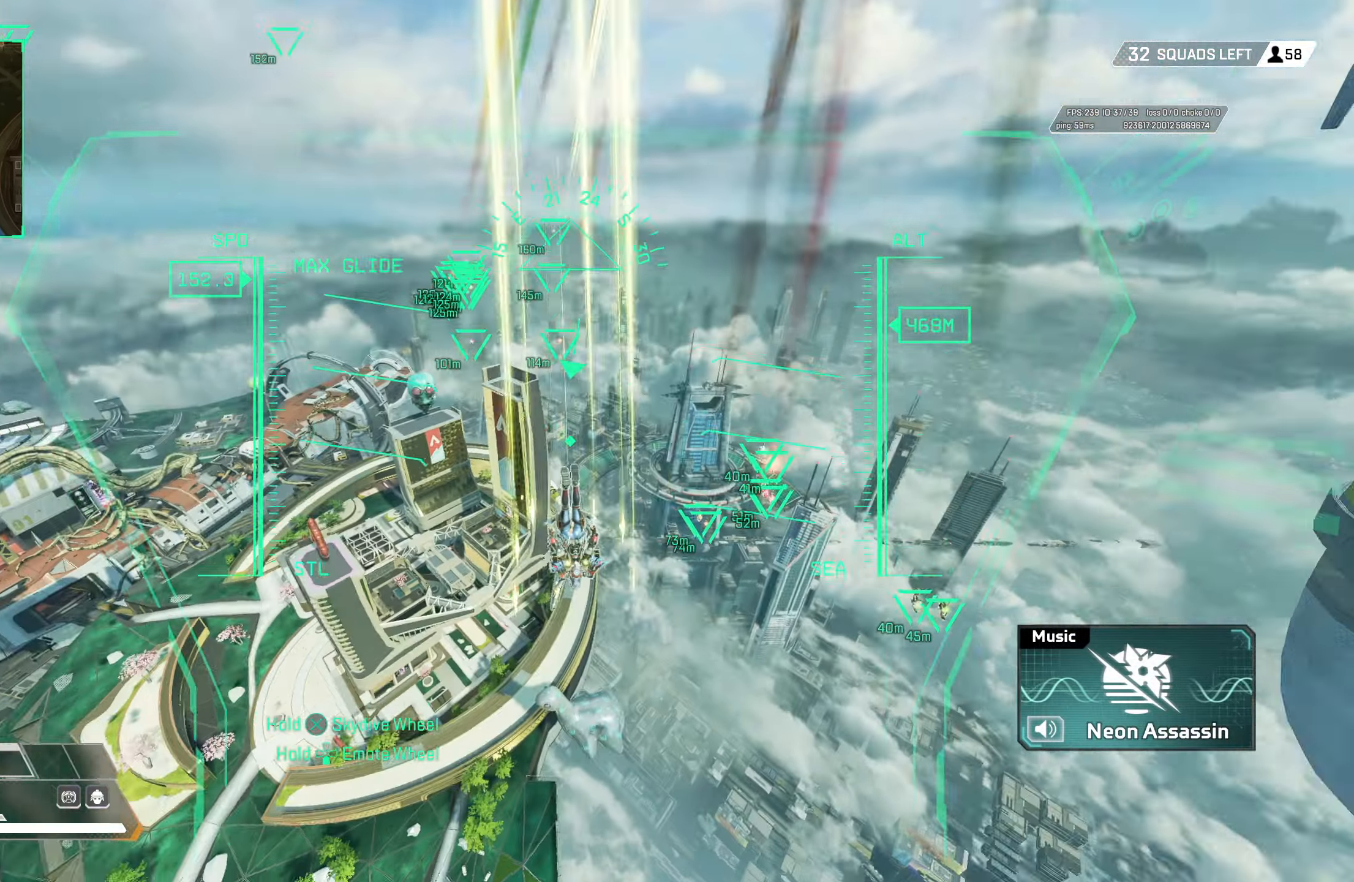
{"buttons": ["L2"], "left_stick": "up", "right_stick": "center", "events": [[50, "right_stick", "center"]]}
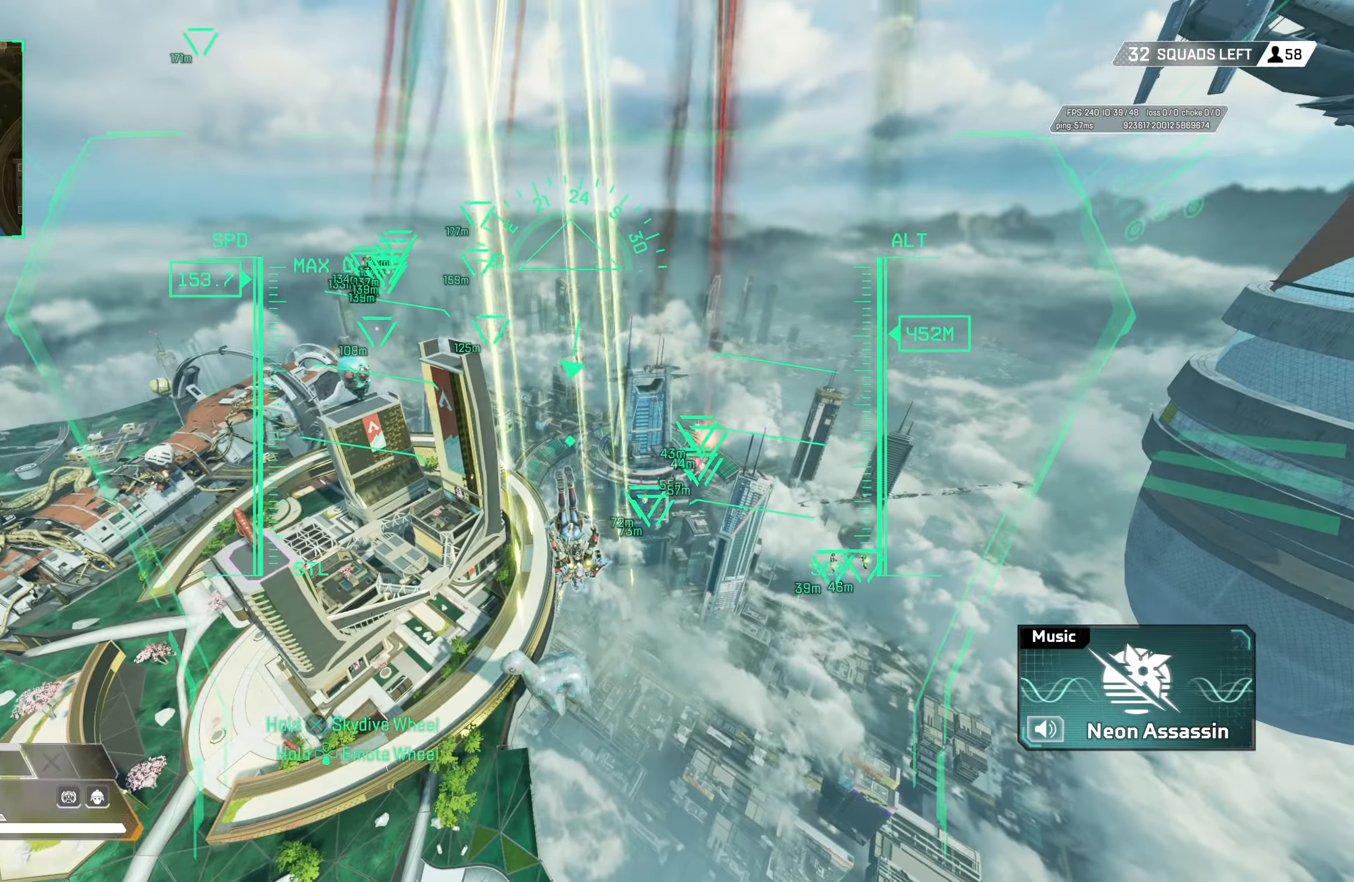
{"buttons": ["L2"], "left_stick": "up", "right_stick": "center", "events": [[283, "right_stick", "down-right"], [450, "right_stick", "center"]]}
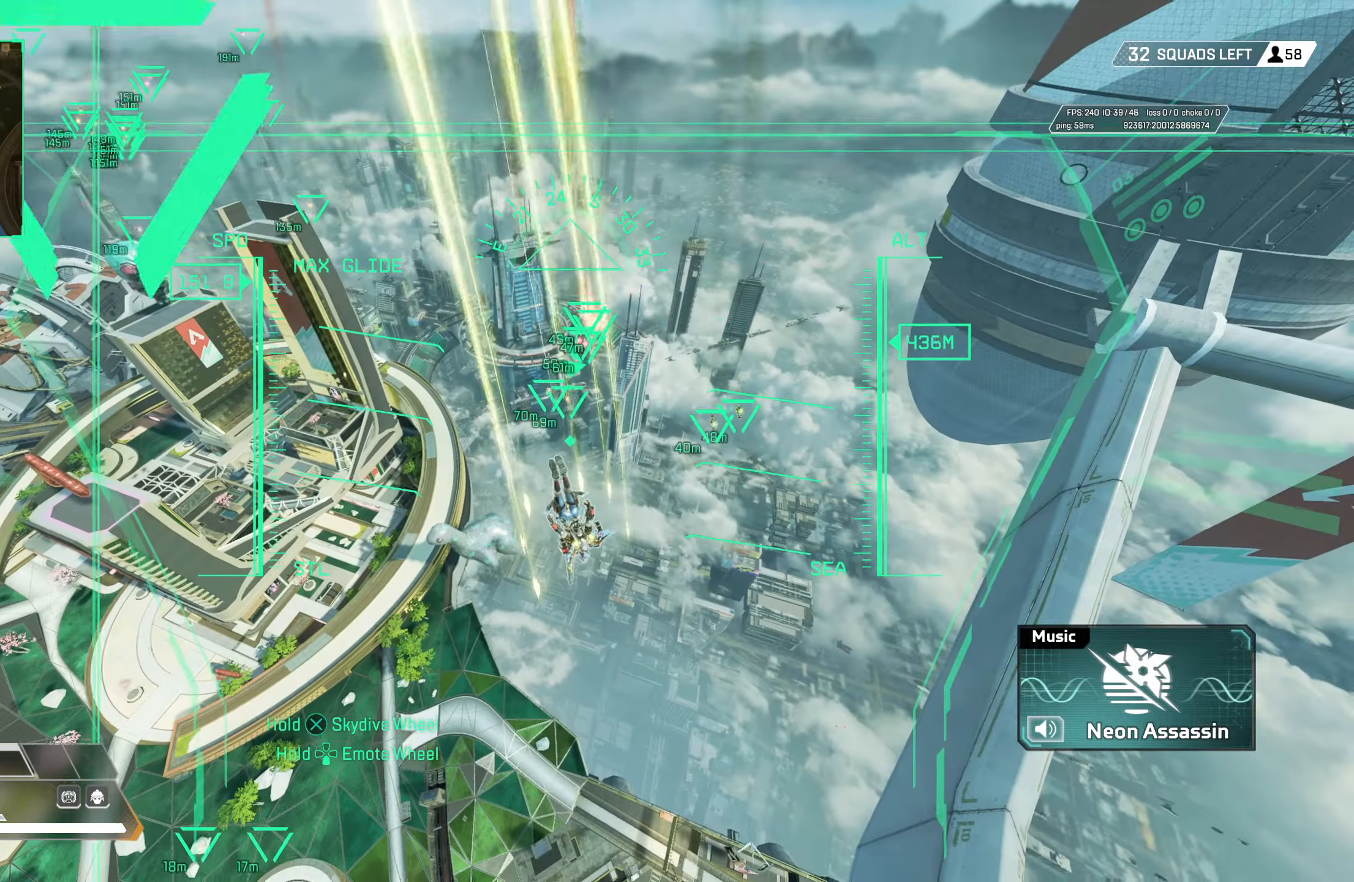
{"buttons": ["L2"], "left_stick": "up", "right_stick": "right", "events": [[350, "right_stick", "right"]]}
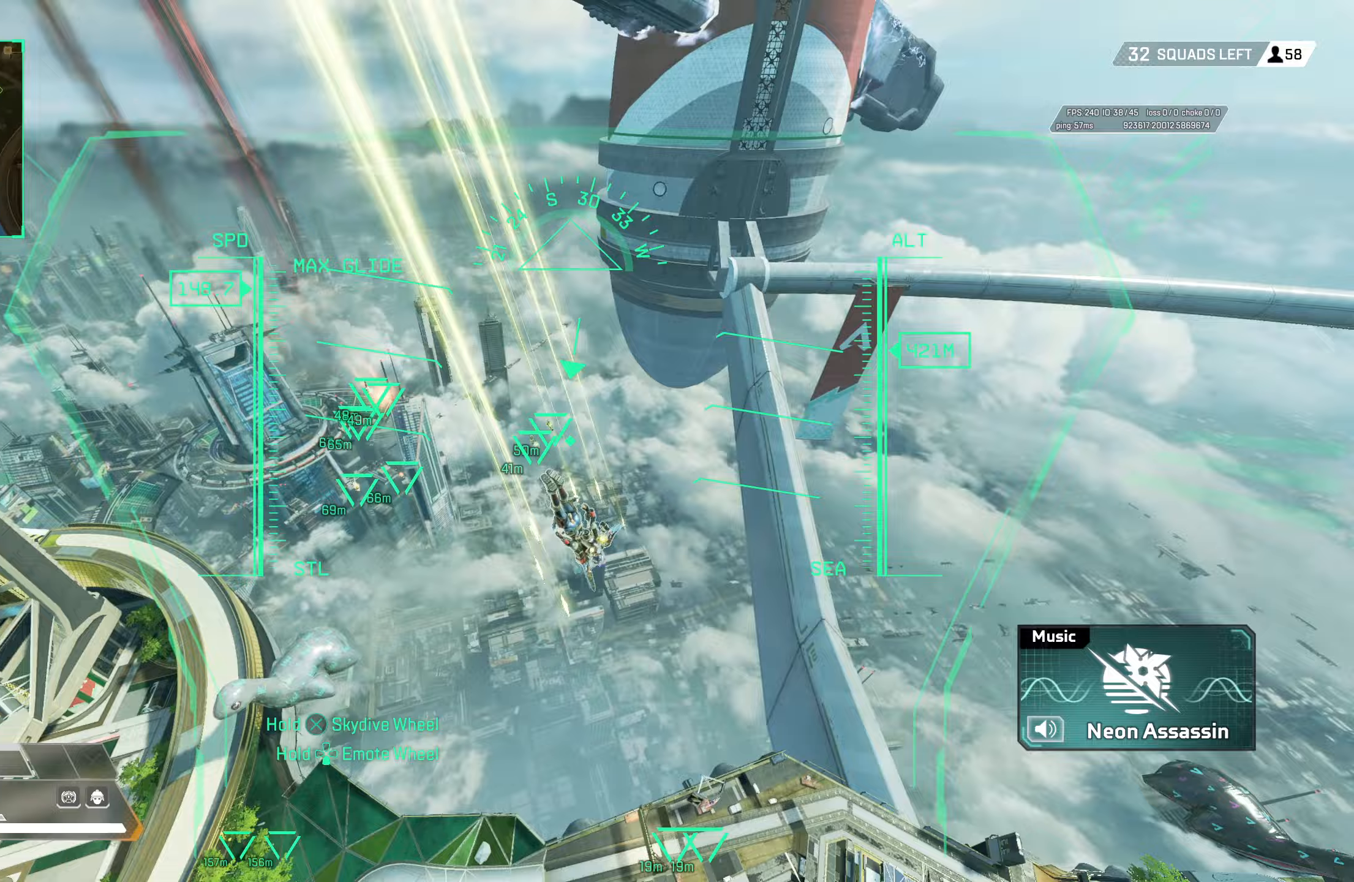
{"buttons": ["L2"], "left_stick": "up", "right_stick": "center", "events": [[483, "right_stick", "center"]]}
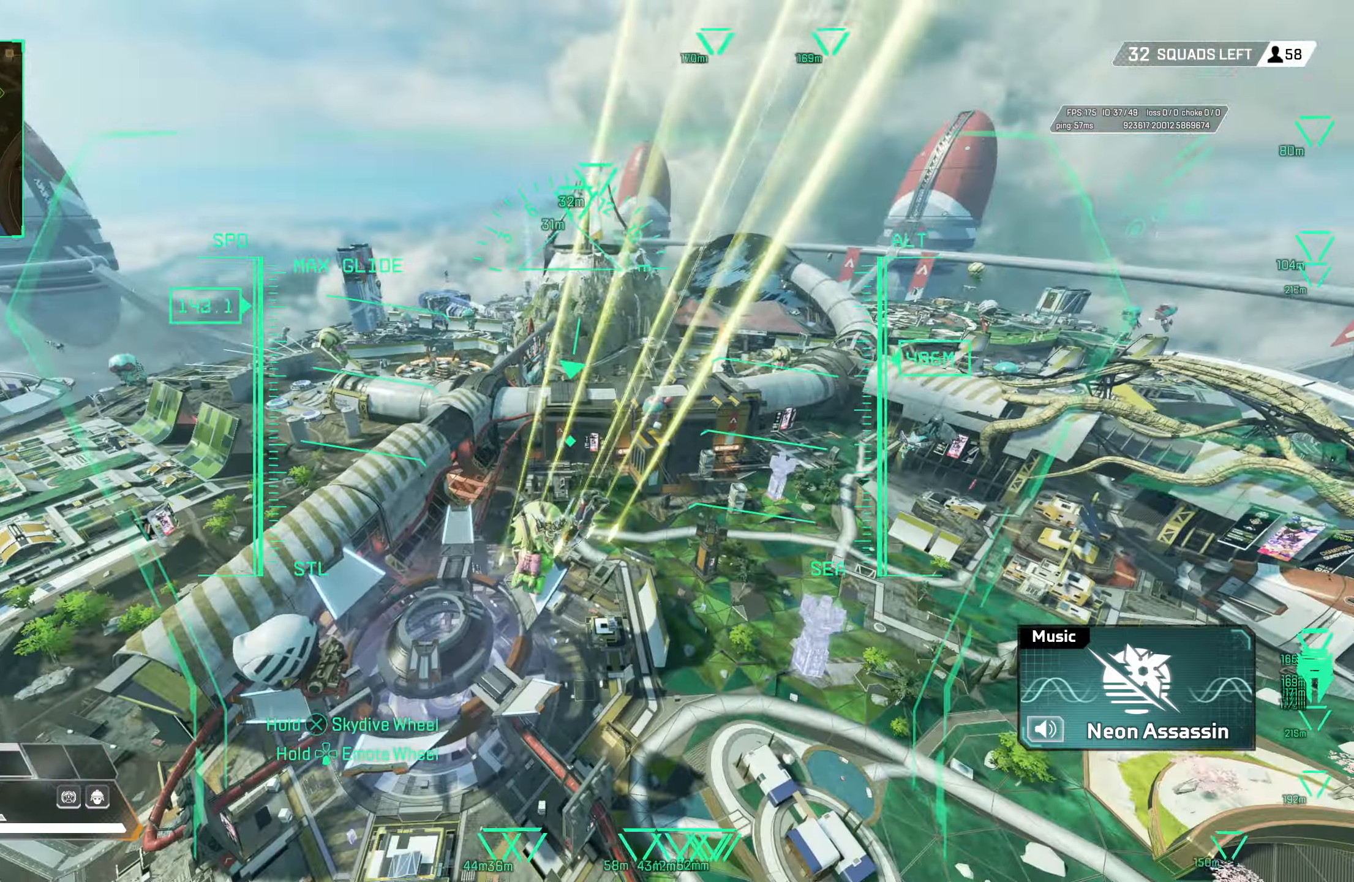
{"buttons": ["L2"], "left_stick": "up", "right_stick": "center", "events": [[250, "right_stick", "down-right"], [433, "right_stick", "center"]]}
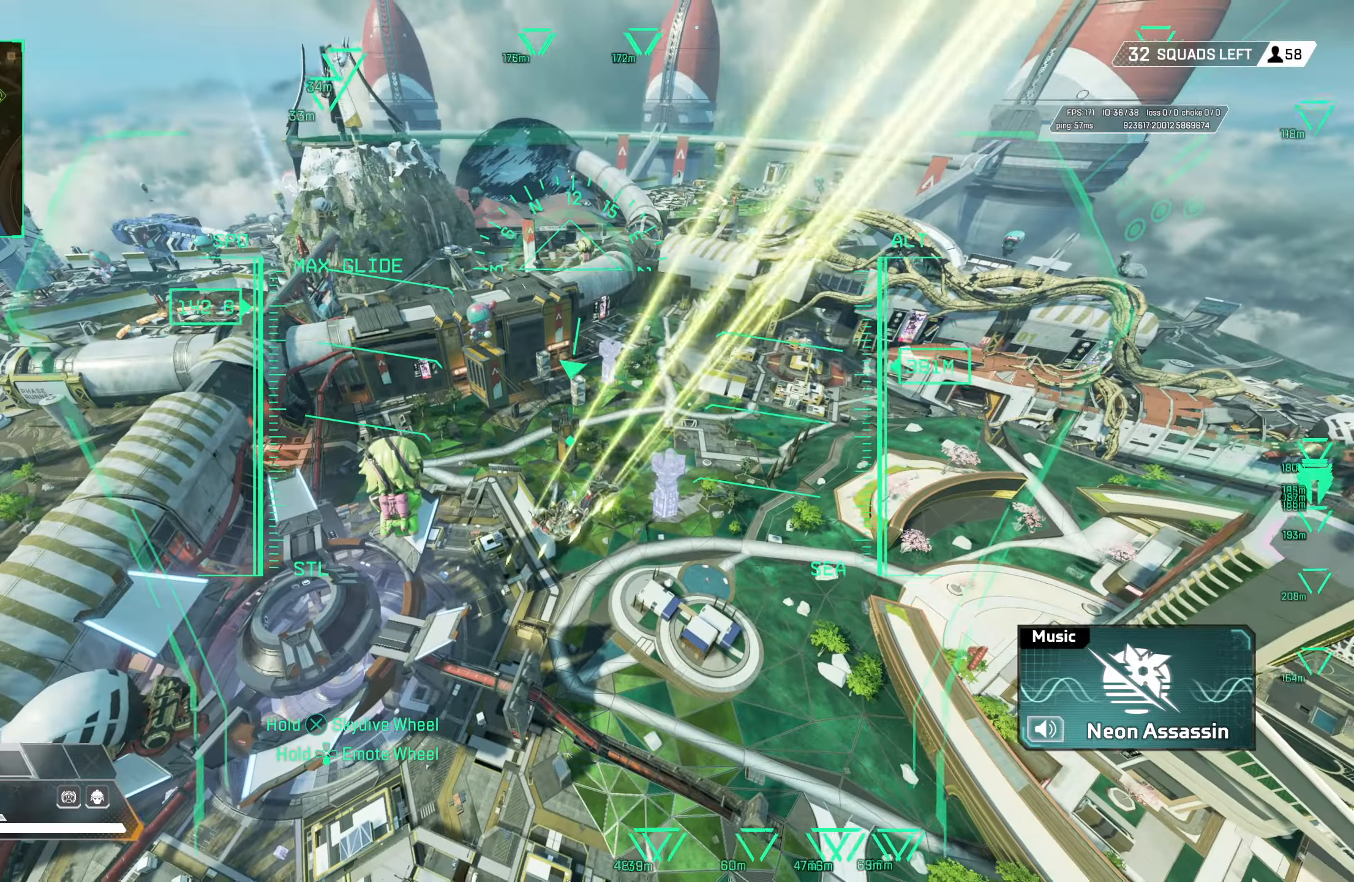
{"buttons": ["L2"], "left_stick": "up", "right_stick": "center", "events": [[83, "right_stick", "right"], [383, "right_stick", "center"]]}
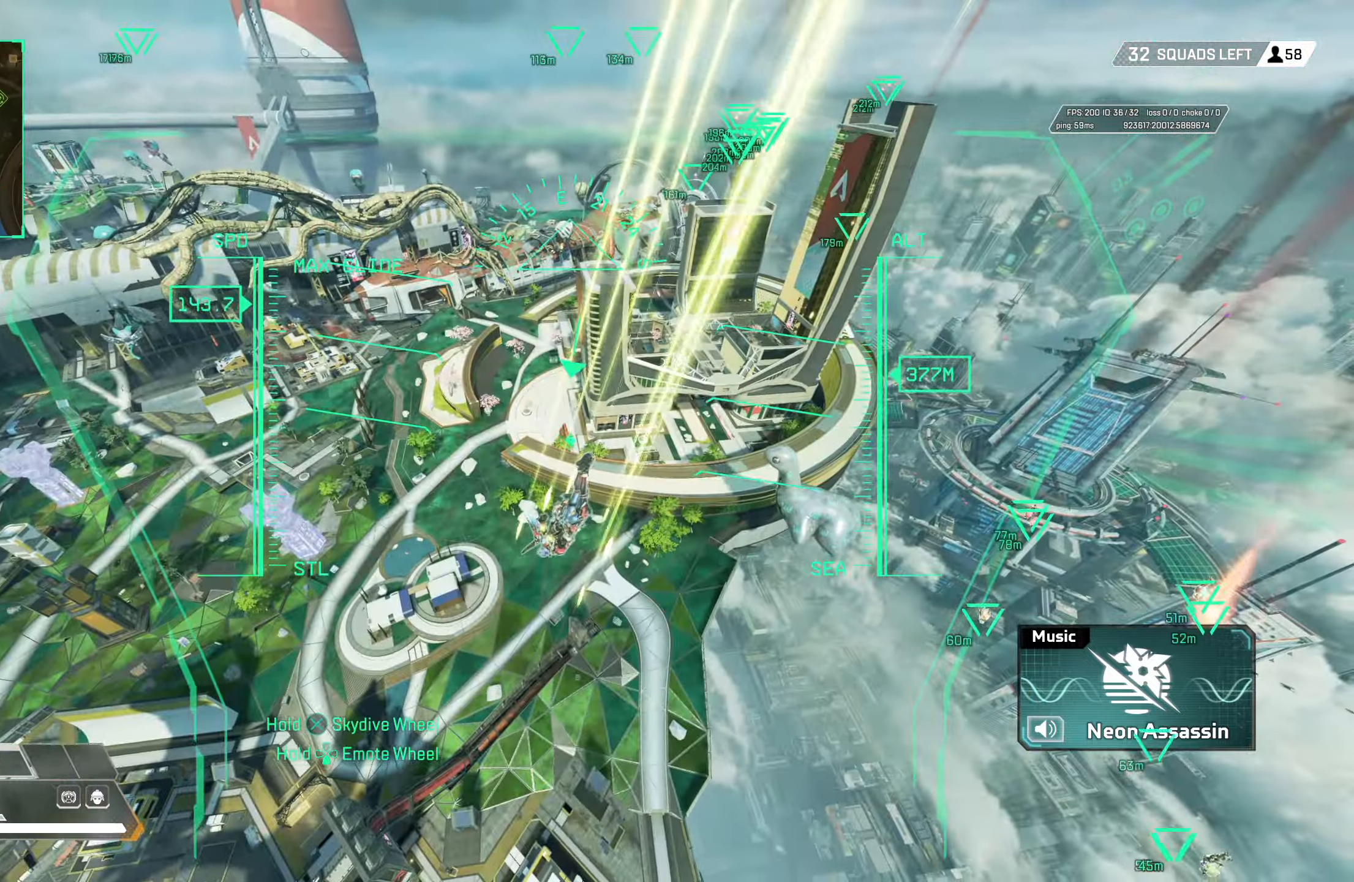
{"buttons": ["L2"], "left_stick": "up", "right_stick": "left", "events": [[400, "right_stick", "left"]]}
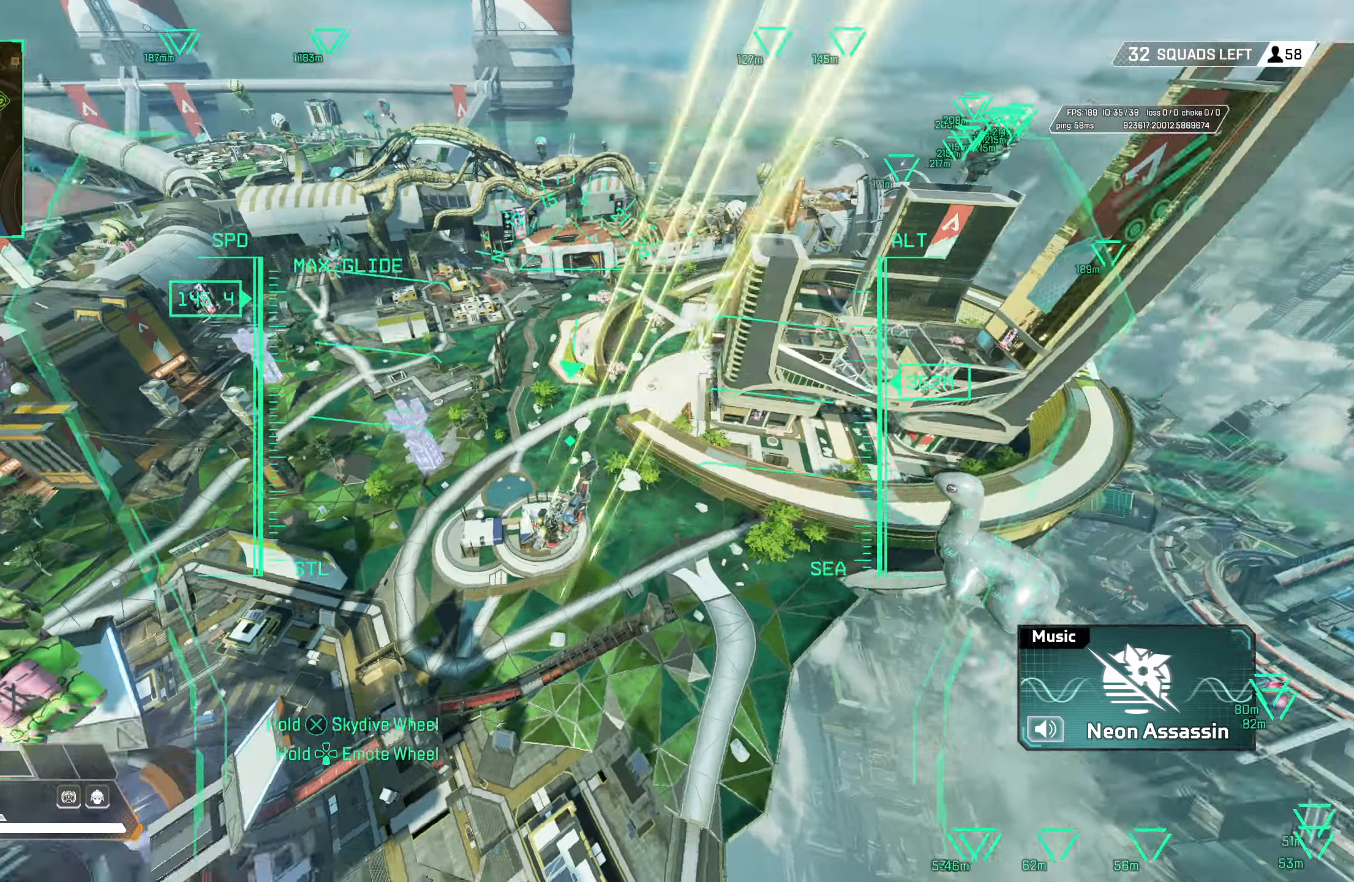
{"buttons": [], "left_stick": "up-right", "right_stick": "center", "events": [[283, "right_stick", "center"], [367, "right_stick", "right"], [433, "right_stick", "center"], [483, "L2", "up"], [483, "left_stick", "up-right"]]}
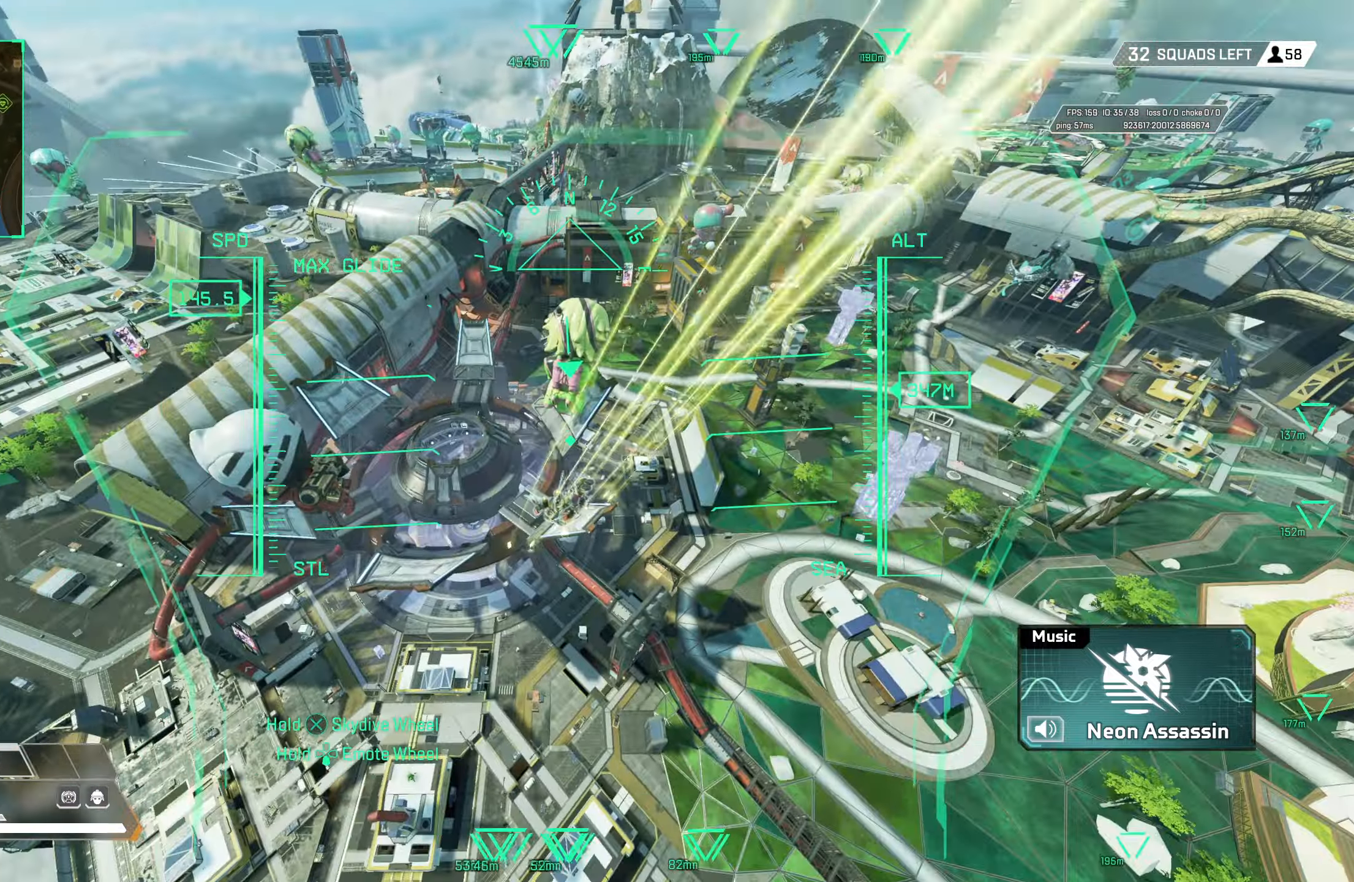
{"buttons": [], "left_stick": "up-right", "right_stick": "right", "events": [[50, "right_stick", "right"], [233, "right_stick", "center"], [417, "right_stick", "right"]]}
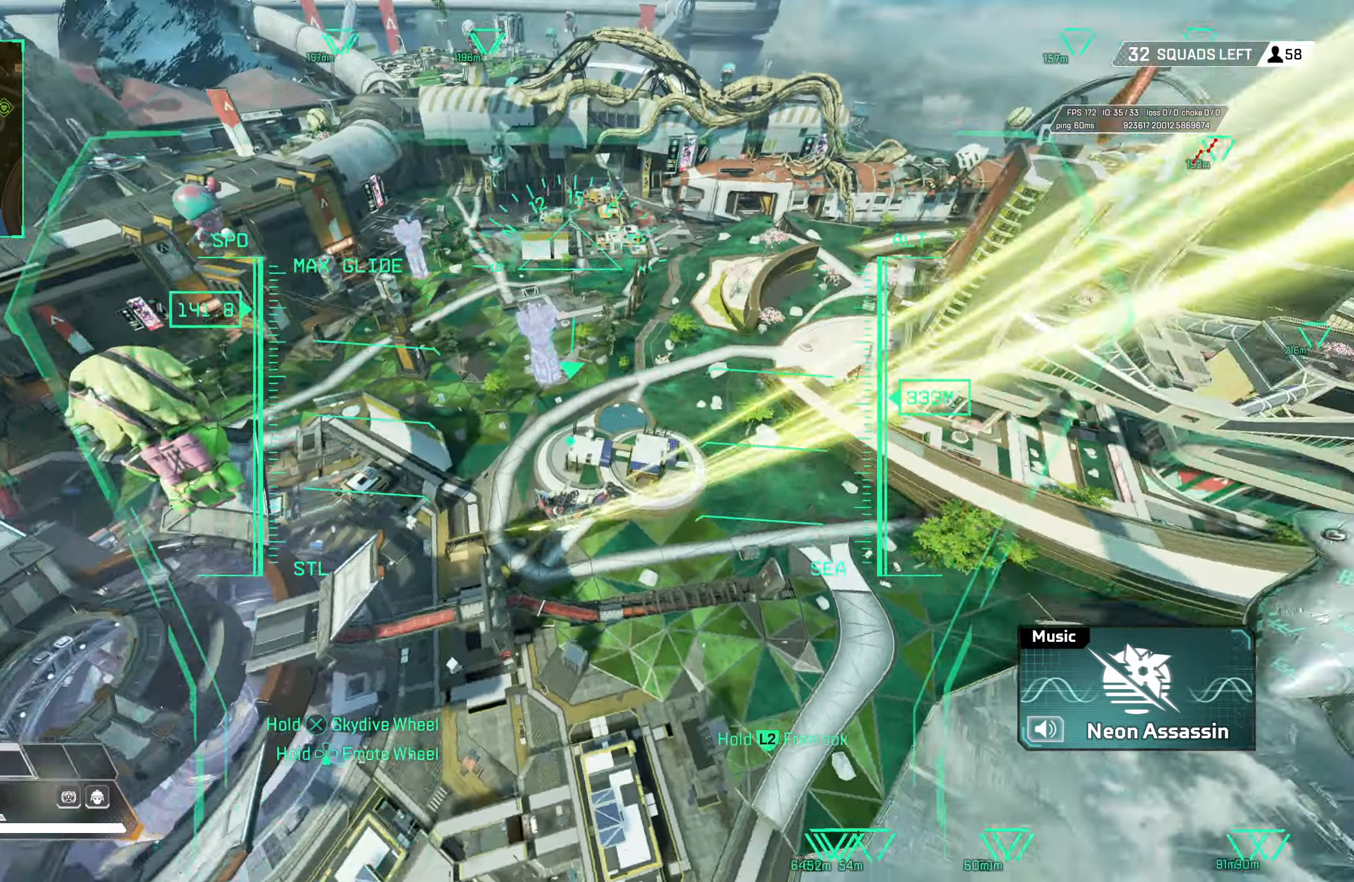
{"buttons": [], "left_stick": "up-right", "right_stick": "center", "events": [[100, "right_stick", "center"]]}
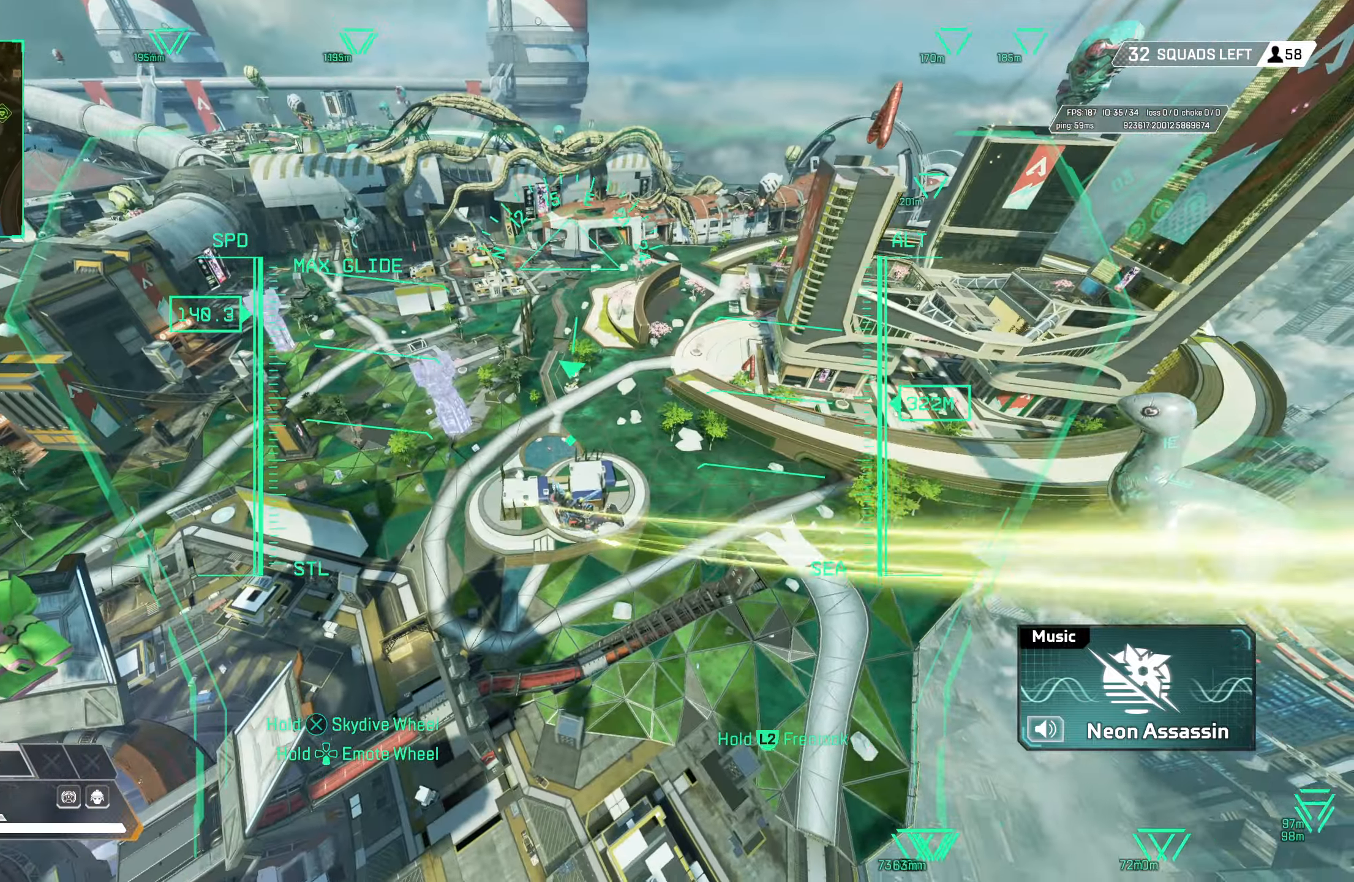
{"buttons": ["L2"], "left_stick": "up", "right_stick": "left", "events": [[133, "left_stick", "up"], [217, "right_stick", "down"], [267, "L2", "down"], [283, "right_stick", "center"], [400, "right_stick", "left"]]}
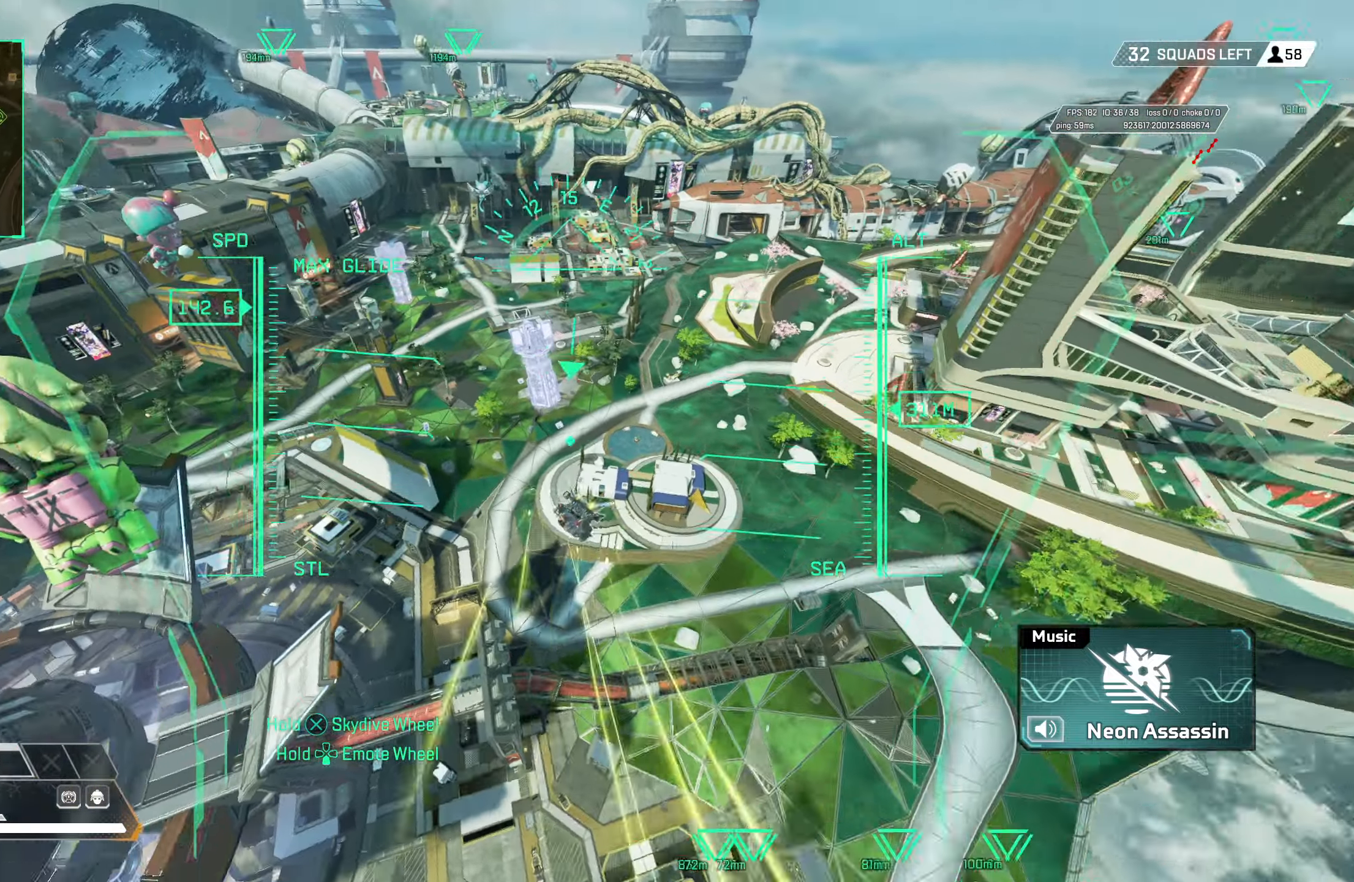
{"buttons": ["L2"], "left_stick": "up-right", "right_stick": "center", "events": [[33, "left_stick", "up-right"], [367, "right_stick", "up-left"], [500, "right_stick", "center"]]}
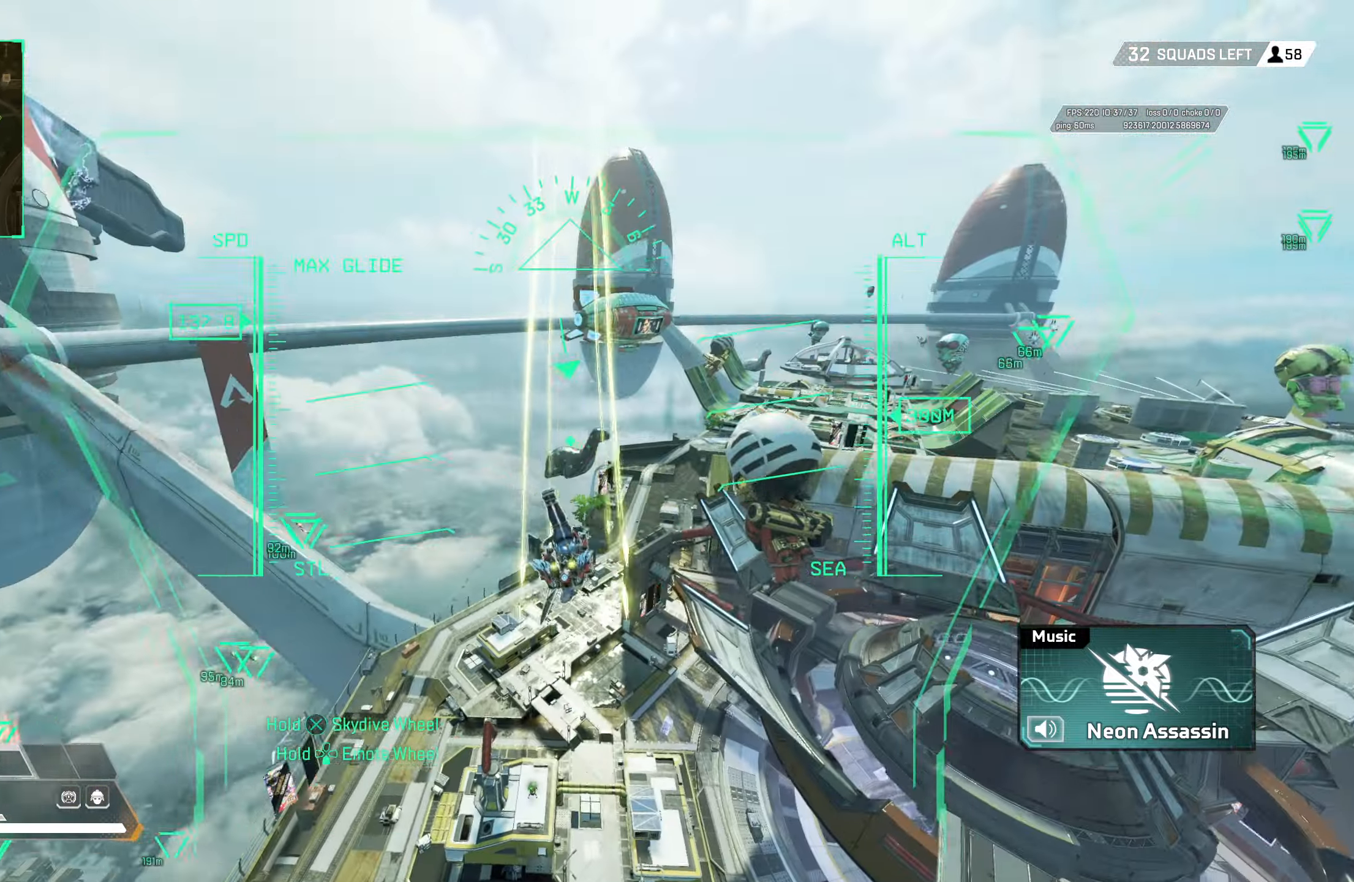
{"buttons": ["L2"], "left_stick": "up-right", "right_stick": "down", "events": [[433, "right_stick", "down"]]}
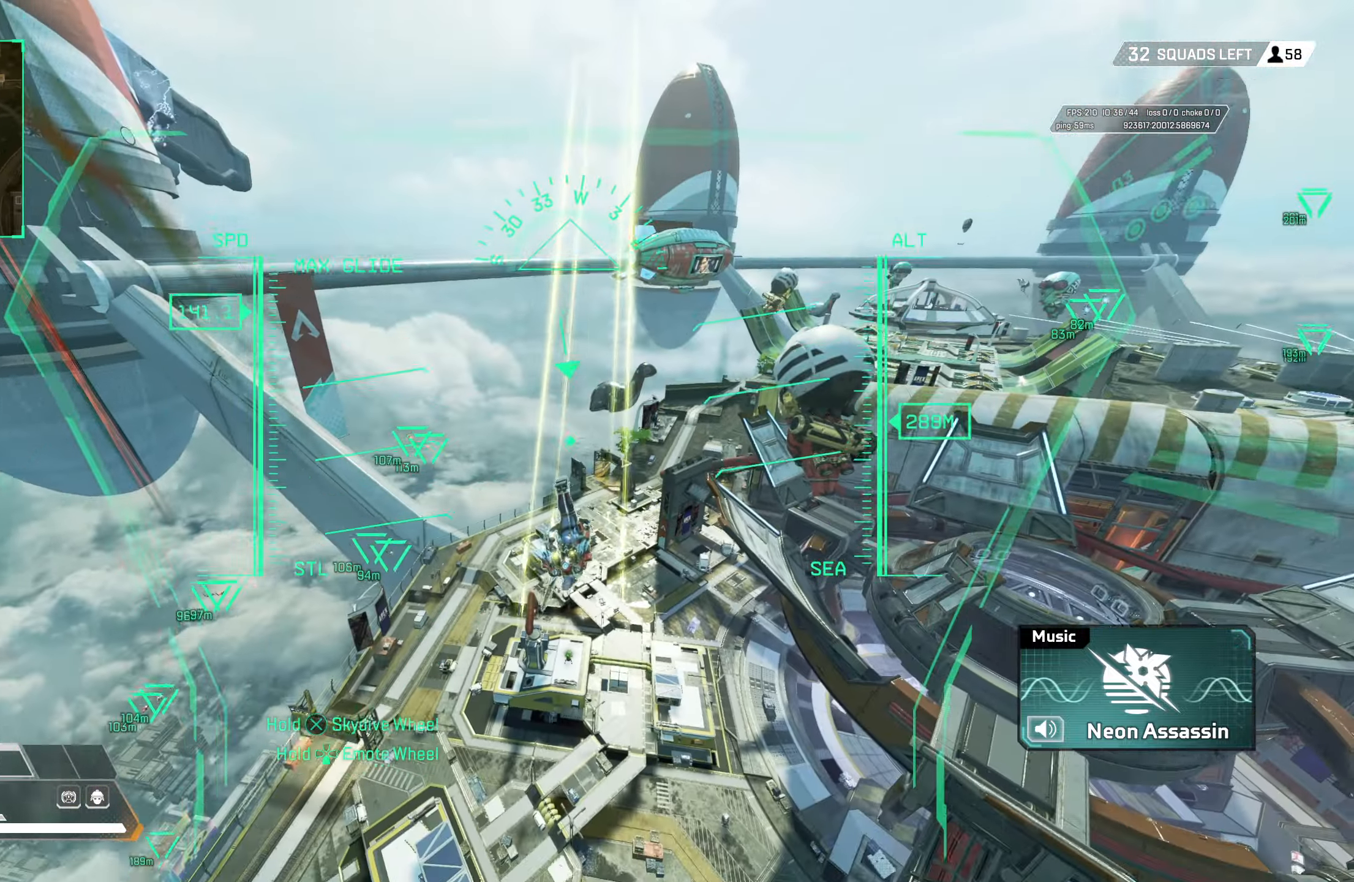
{"buttons": ["L2"], "left_stick": "up-right", "right_stick": "center", "events": [[67, "right_stick", "center"]]}
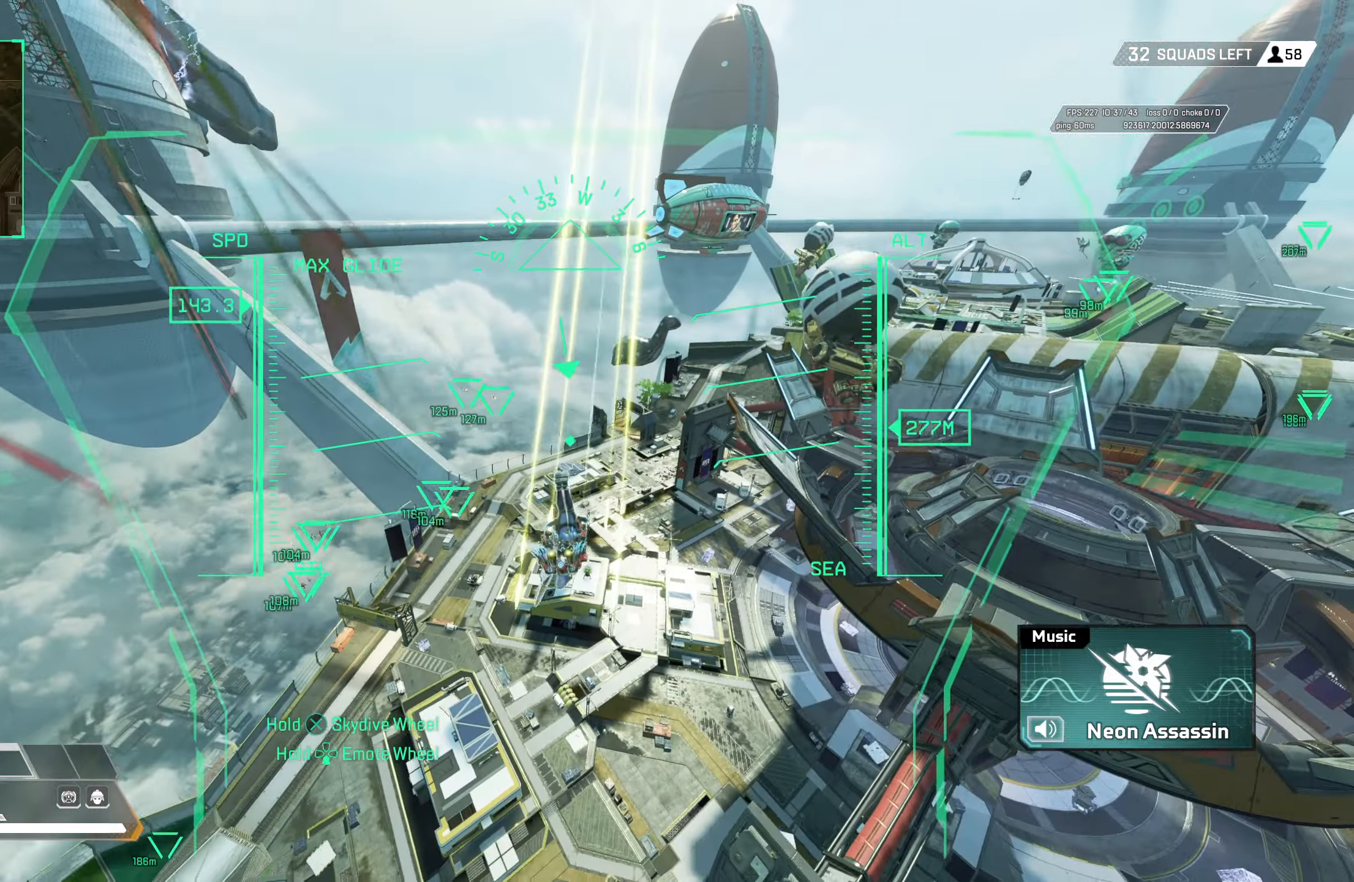
{"buttons": ["L2"], "left_stick": "up", "right_stick": "right", "events": [[267, "right_stick", "right"], [417, "left_stick", "up"]]}
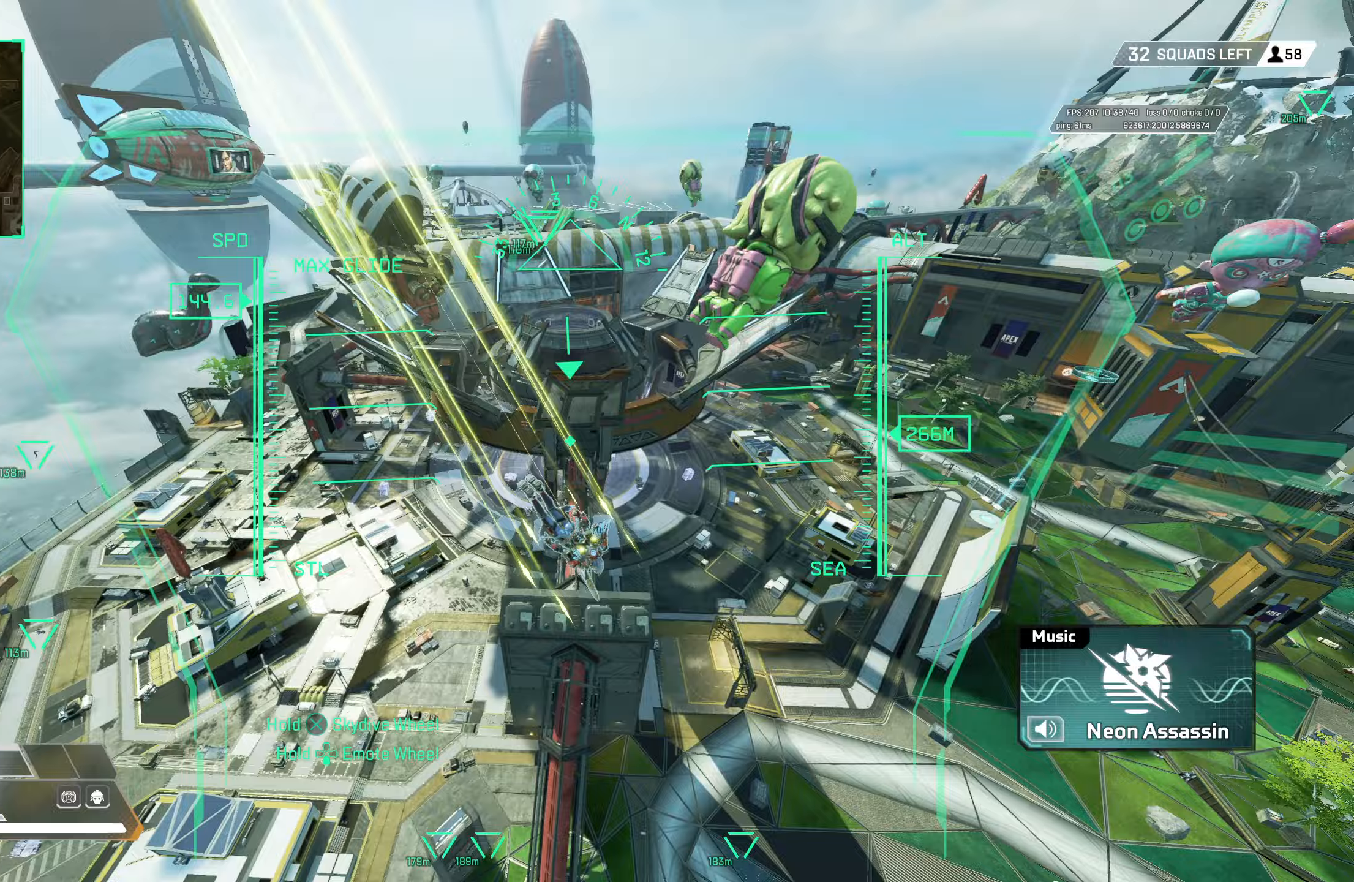
{"buttons": ["L2"], "left_stick": "up", "right_stick": "center", "events": [[117, "right_stick", "center"]]}
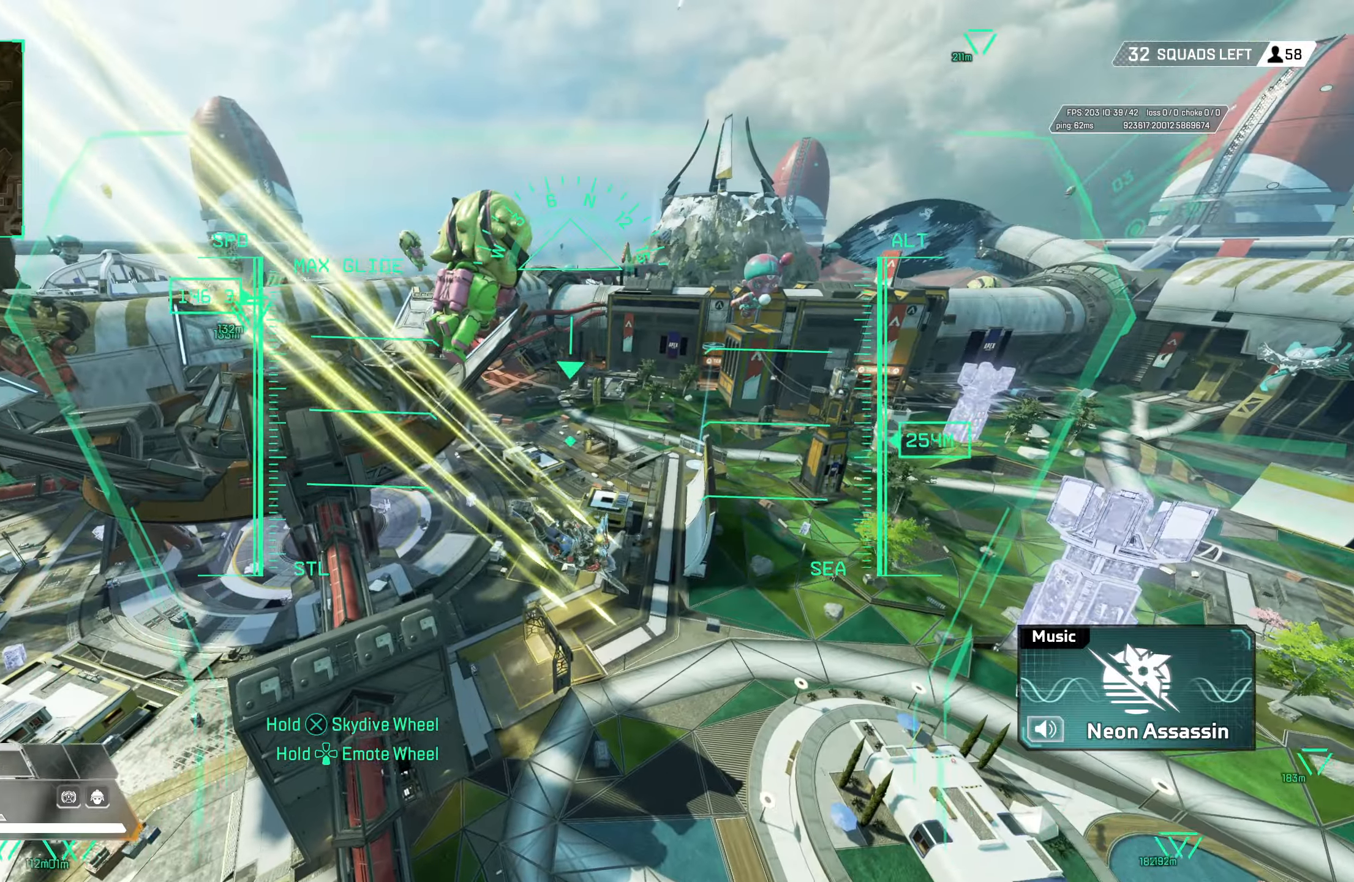
{"buttons": ["L2"], "left_stick": "up", "right_stick": "center", "events": [[233, "right_stick", "down-right"], [500, "right_stick", "center"]]}
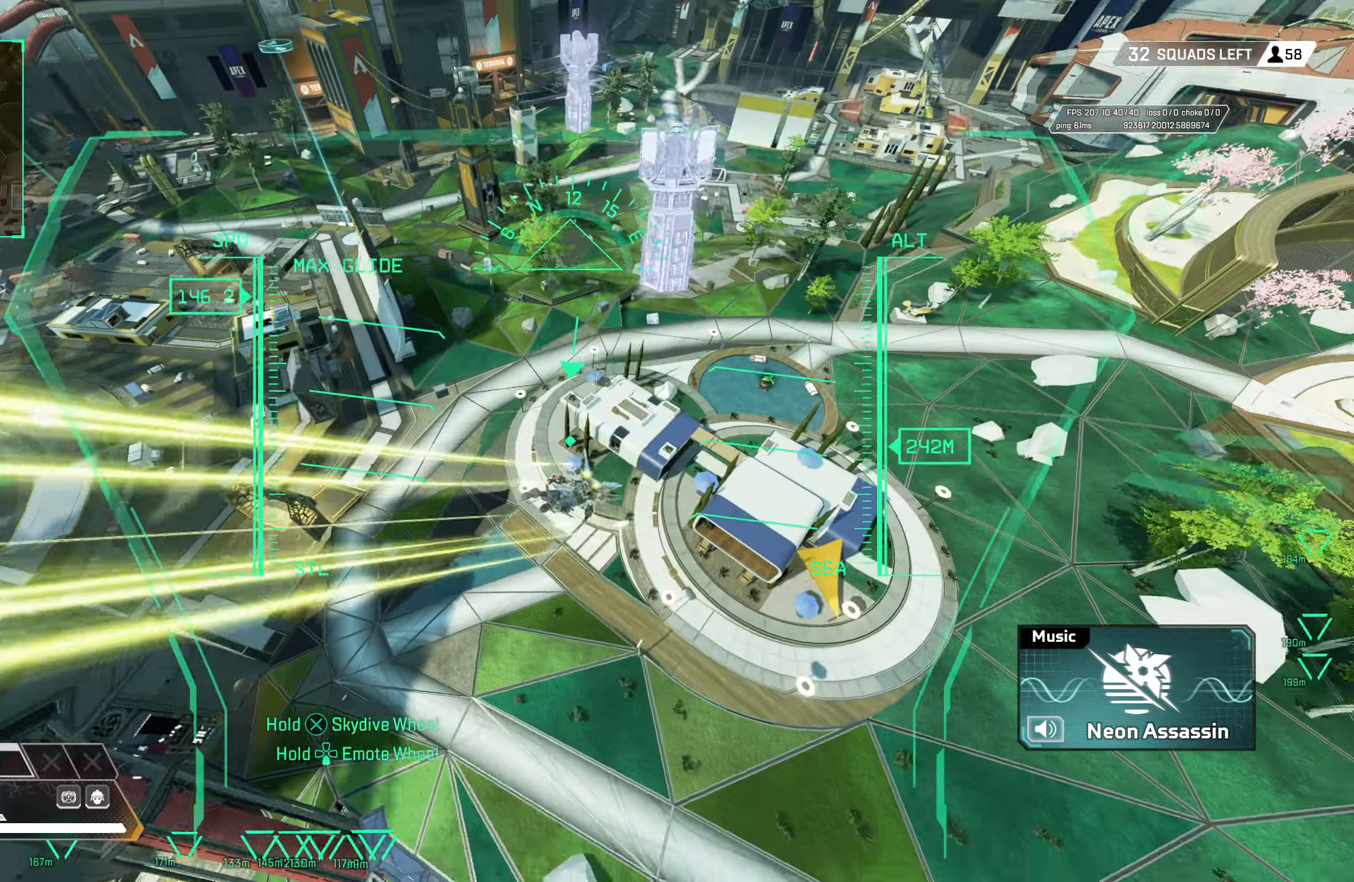
{"buttons": ["L2"], "left_stick": "up", "right_stick": "center", "events": [[217, "right_stick", "right"], [367, "right_stick", "center"]]}
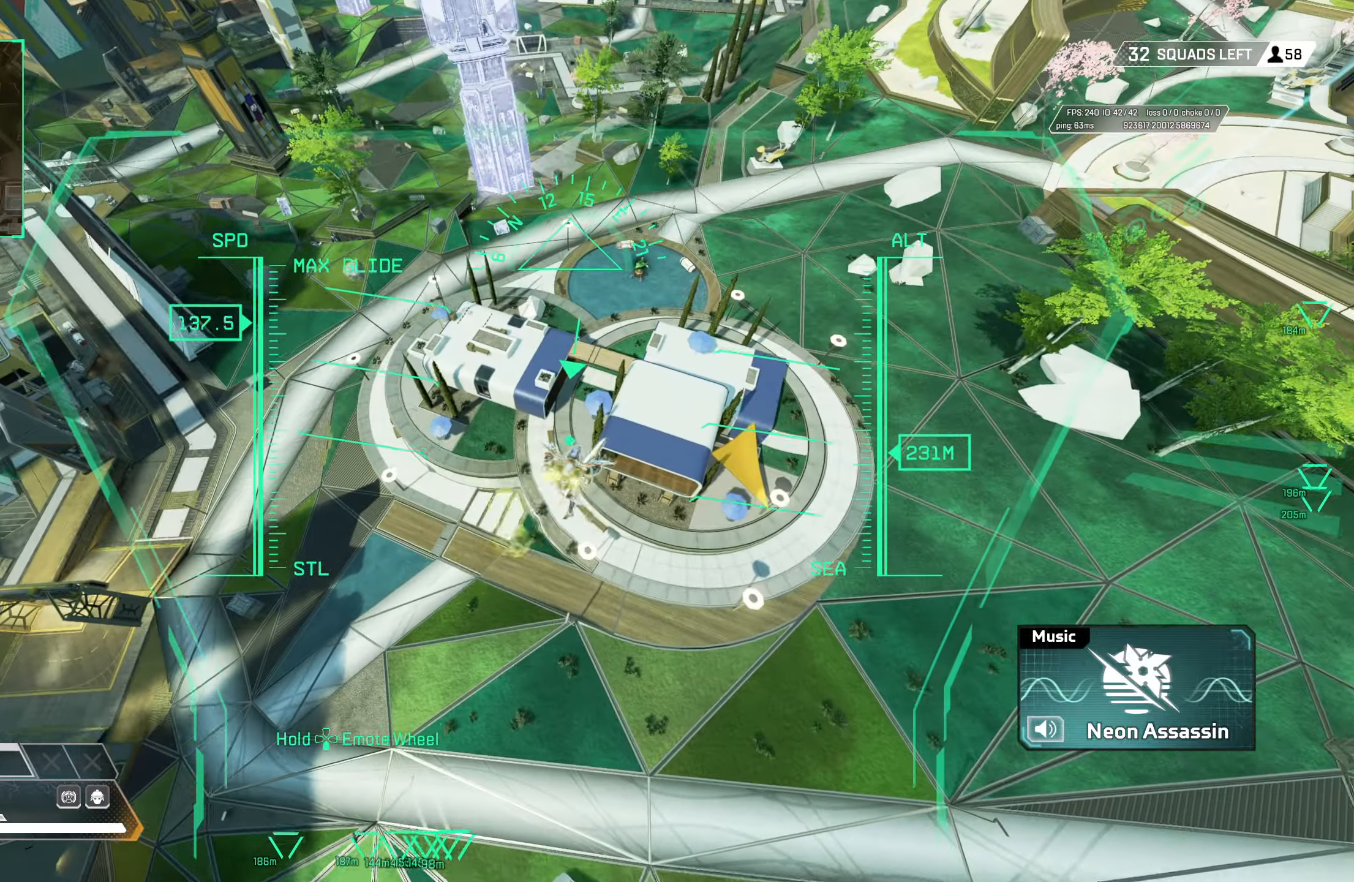
{"buttons": [], "left_stick": "up-left", "right_stick": "left", "events": [[267, "left_stick", "up-left"], [283, "L2", "up"], [467, "right_stick", "left"]]}
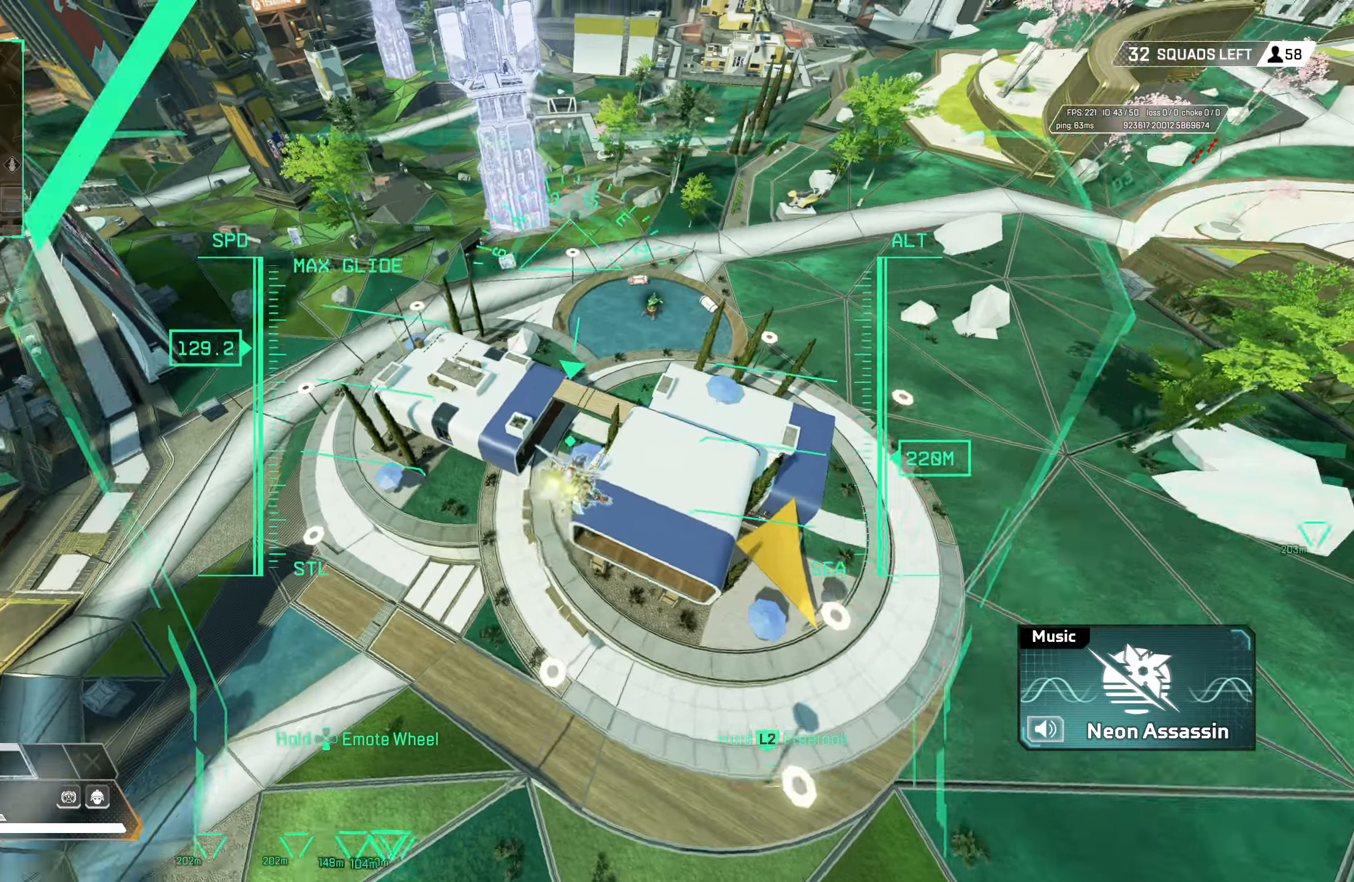
{"buttons": [], "left_stick": "up", "right_stick": "center", "events": [[117, "right_stick", "center"], [250, "left_stick", "up"]]}
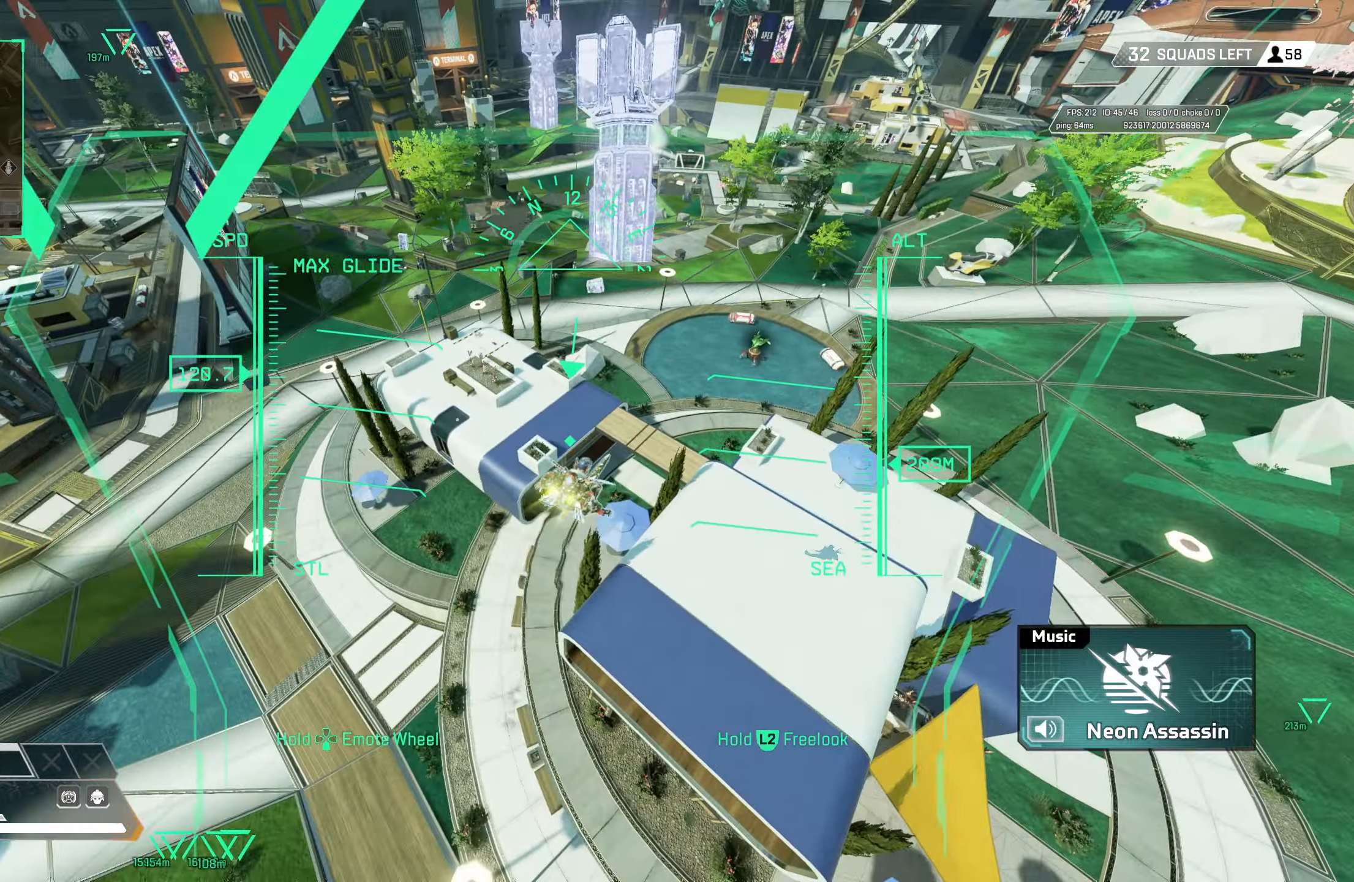
{"buttons": [], "left_stick": "up", "right_stick": "center", "events": []}
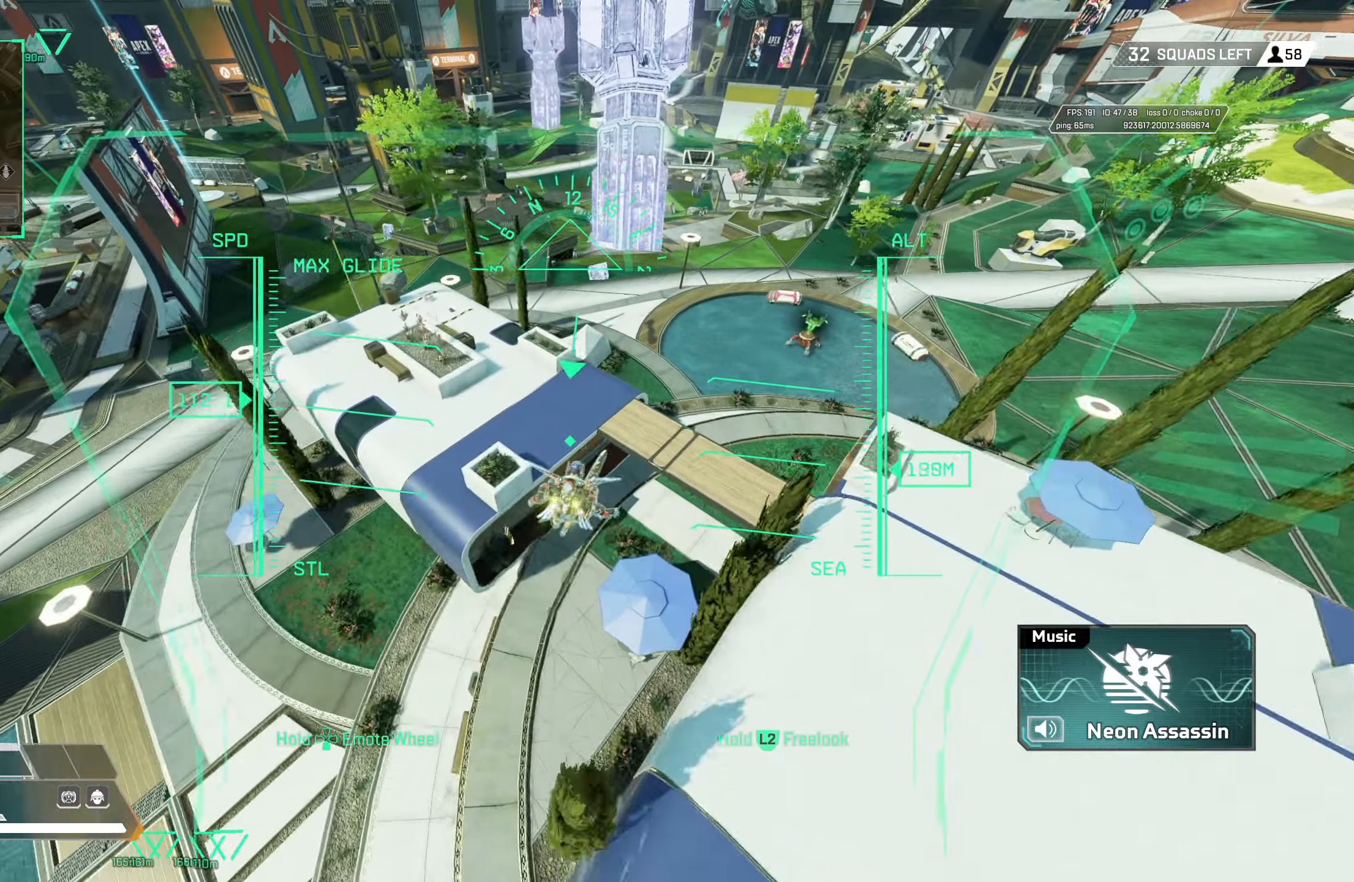
{"buttons": [], "left_stick": "left", "right_stick": "center", "events": [[250, "left_stick", "up-left"], [500, "left_stick", "left"]]}
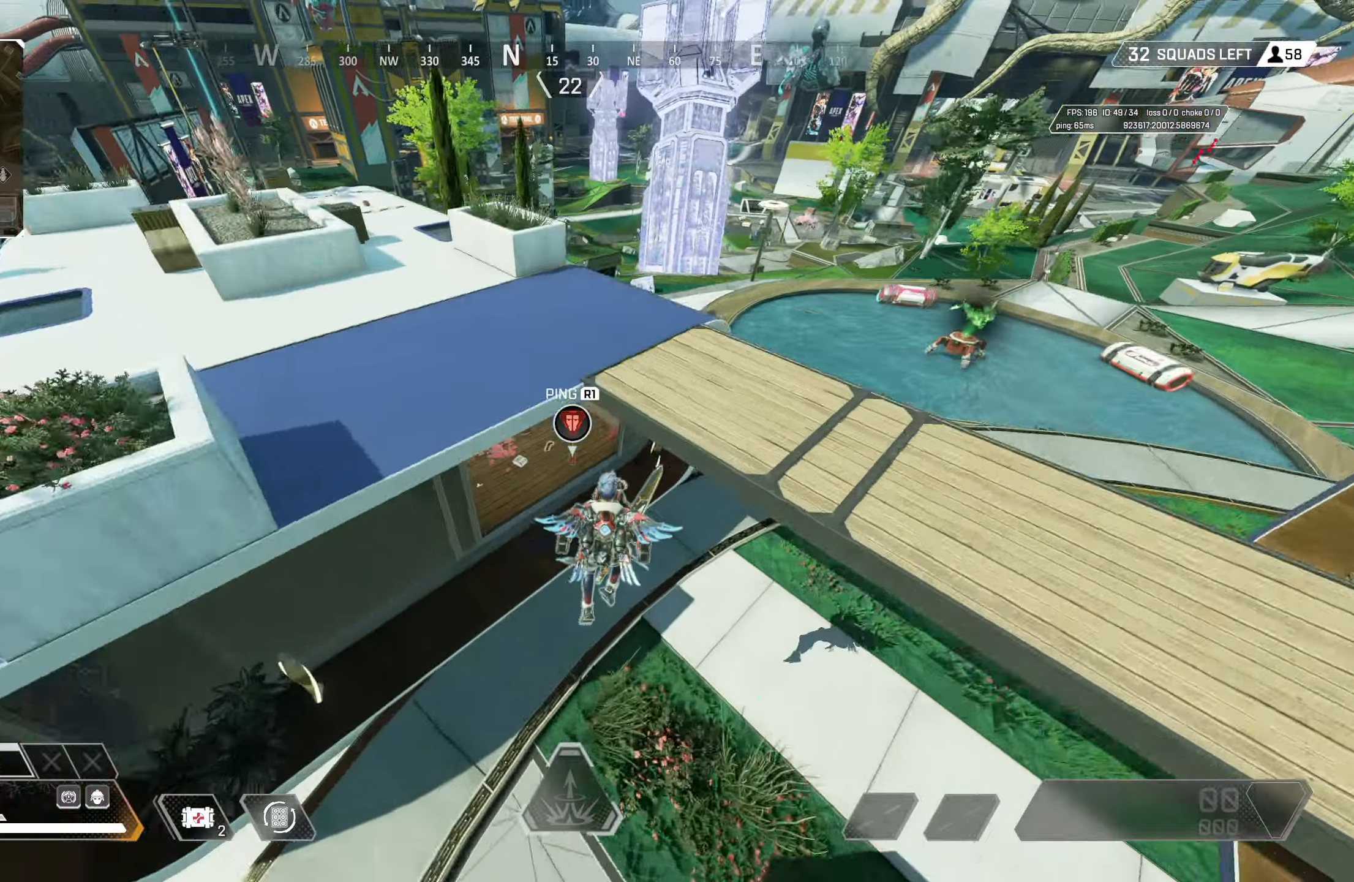
{"buttons": [], "left_stick": "up", "right_stick": "center", "events": [[33, "right_stick", "up-left"], [233, "left_stick", "up-left"], [450, "left_stick", "up"], [450, "right_stick", "center"]]}
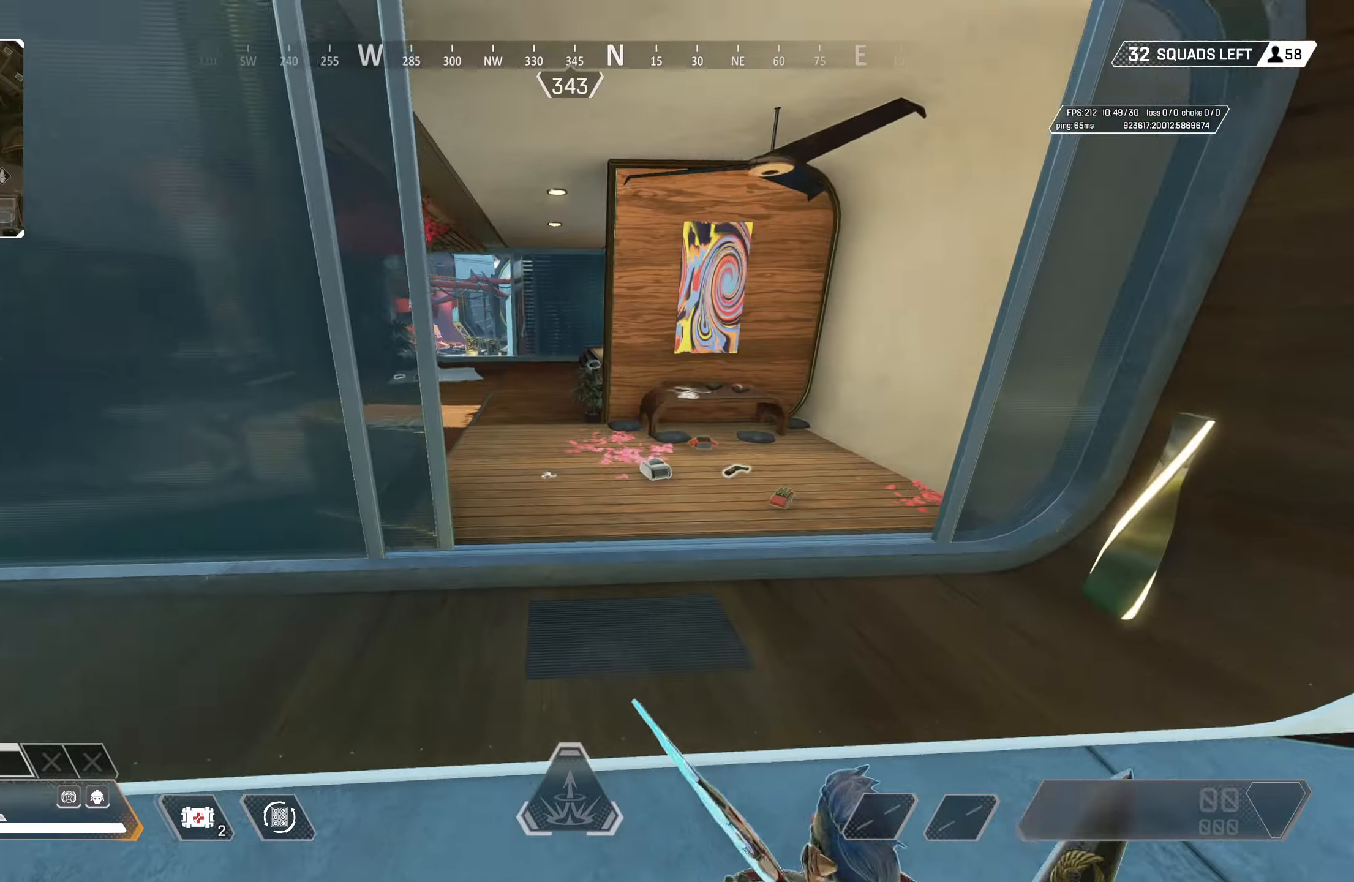
{"buttons": [], "left_stick": "up", "right_stick": "center", "events": [[17, "right_stick", "right"], [150, "right_stick", "center"], [233, "L3", "down"], [350, "L3", "up"], [367, "SQUARE", "down"], [450, "SQUARE", "up"]]}
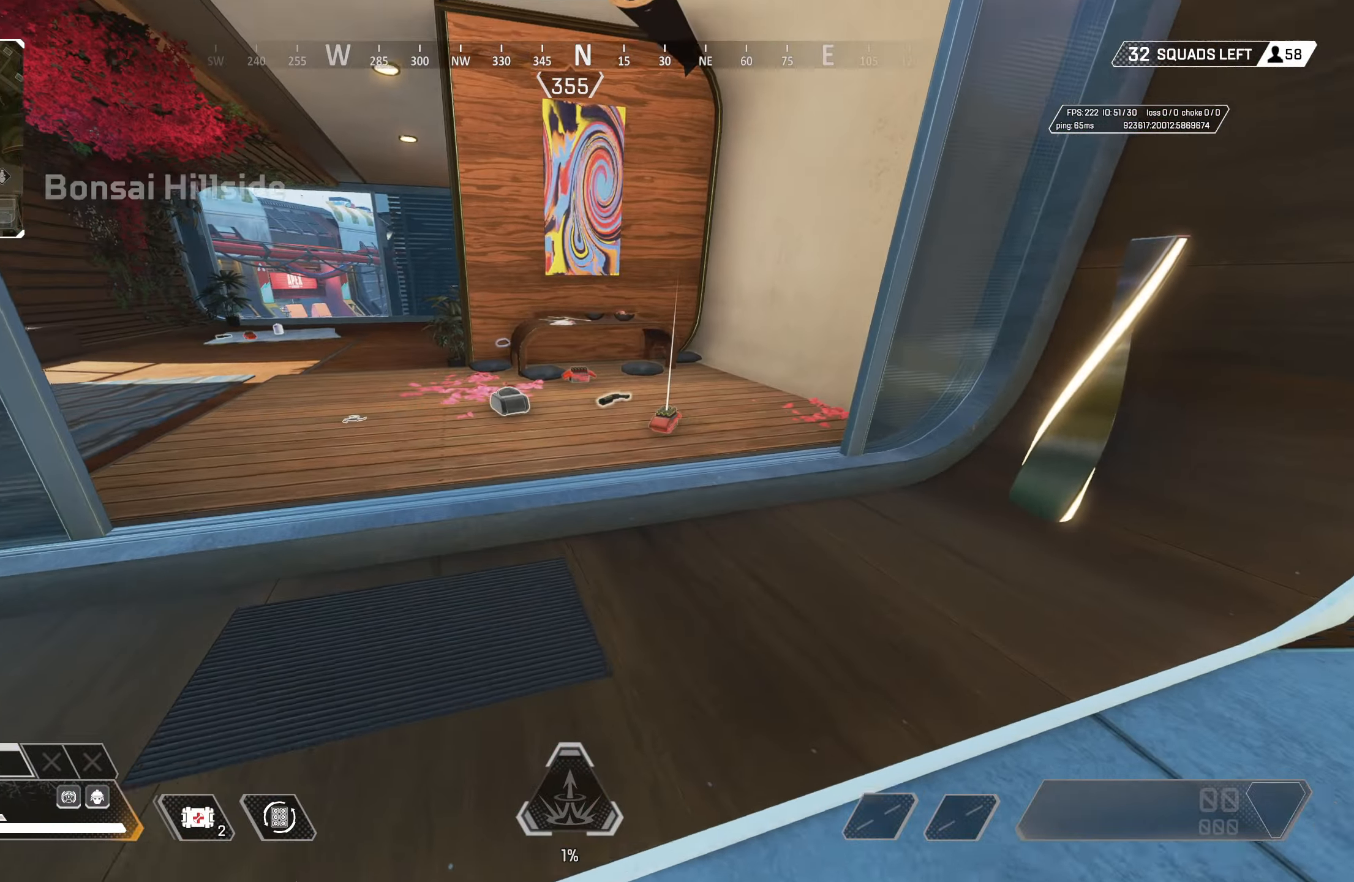
{"buttons": [], "left_stick": "up-left", "right_stick": "center", "events": [[17, "SQUARE", "down"], [117, "SQUARE", "up"], [183, "SQUARE", "down"], [250, "SQUARE", "up"], [300, "SQUARE", "down"], [350, "left_stick", "up-left"], [383, "SQUARE", "up"], [433, "SQUARE", "down"], [500, "SQUARE", "up"]]}
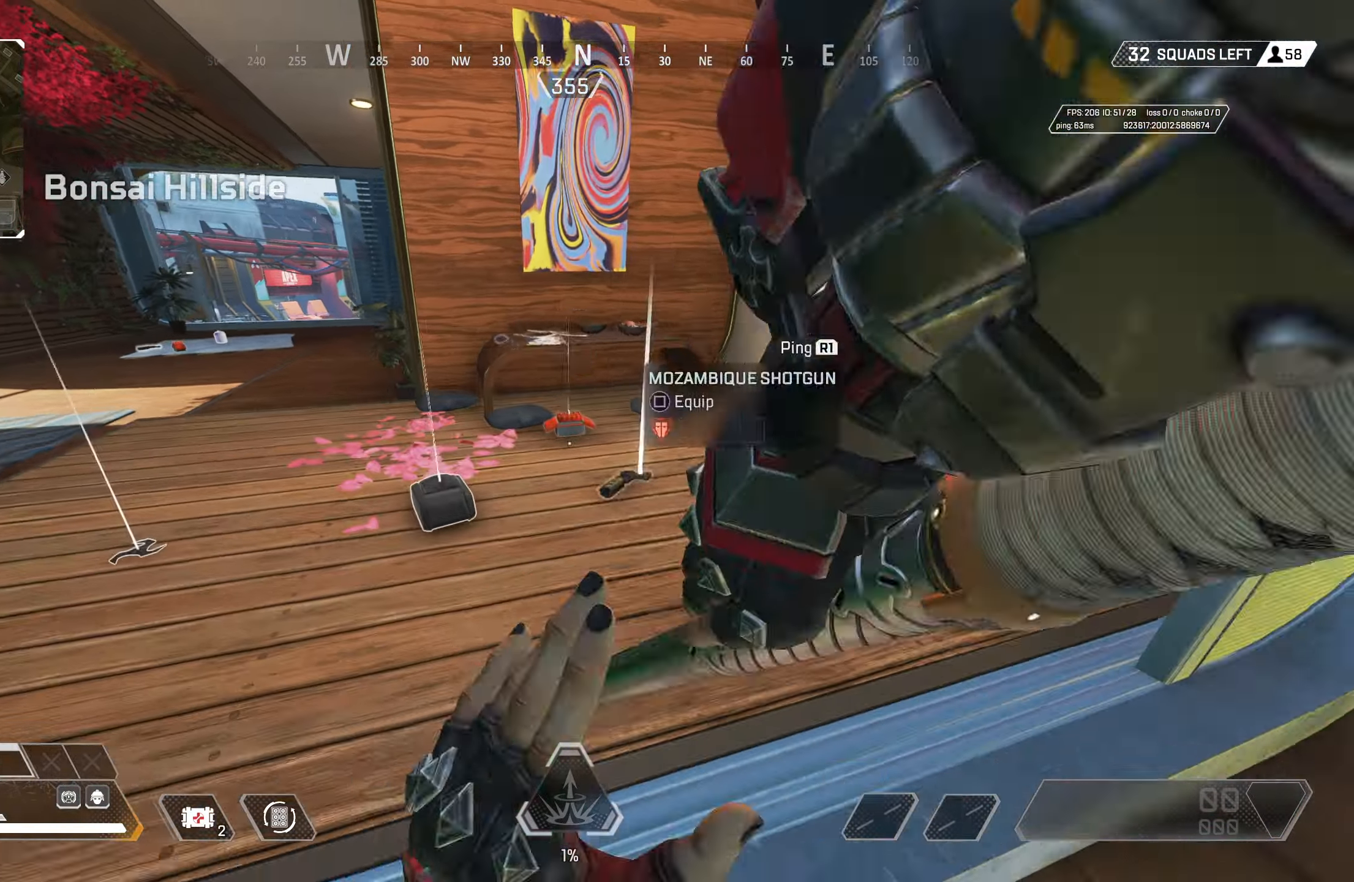
{"buttons": ["SQUARE"], "left_stick": "up-right", "right_stick": "center", "events": [[50, "left_stick", "left"], [83, "SQUARE", "down"], [133, "SQUARE", "up"], [200, "SQUARE", "down"], [217, "left_stick", "up-right"], [267, "SQUARE", "up"], [367, "SQUARE", "down"], [417, "SQUARE", "up"], [483, "SQUARE", "down"]]}